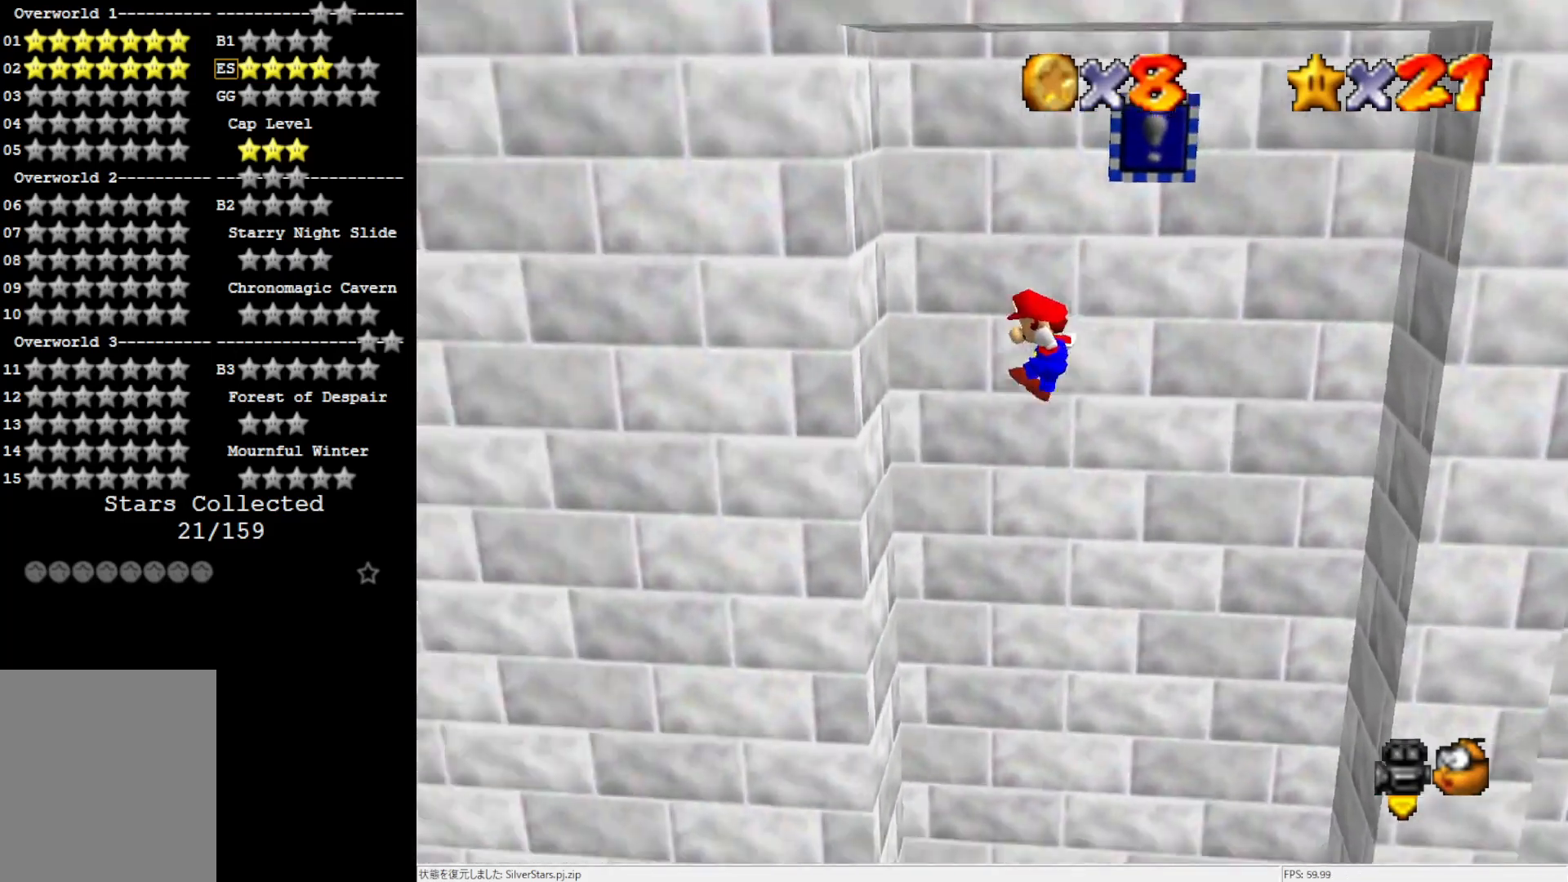
Gameplay with a controller (Nintendo layout); each line is a JSON object with the inputs held at the frame after it. "events" lists button and stick changes between this image and that frame as [ms after this image, input, new state], when the widget could be followed in between. Not read: L3 R3.
{"buttons": ["A"], "left_stick": "center", "events": [[150, "left_stick", "center"], [283, "A", "down"]]}
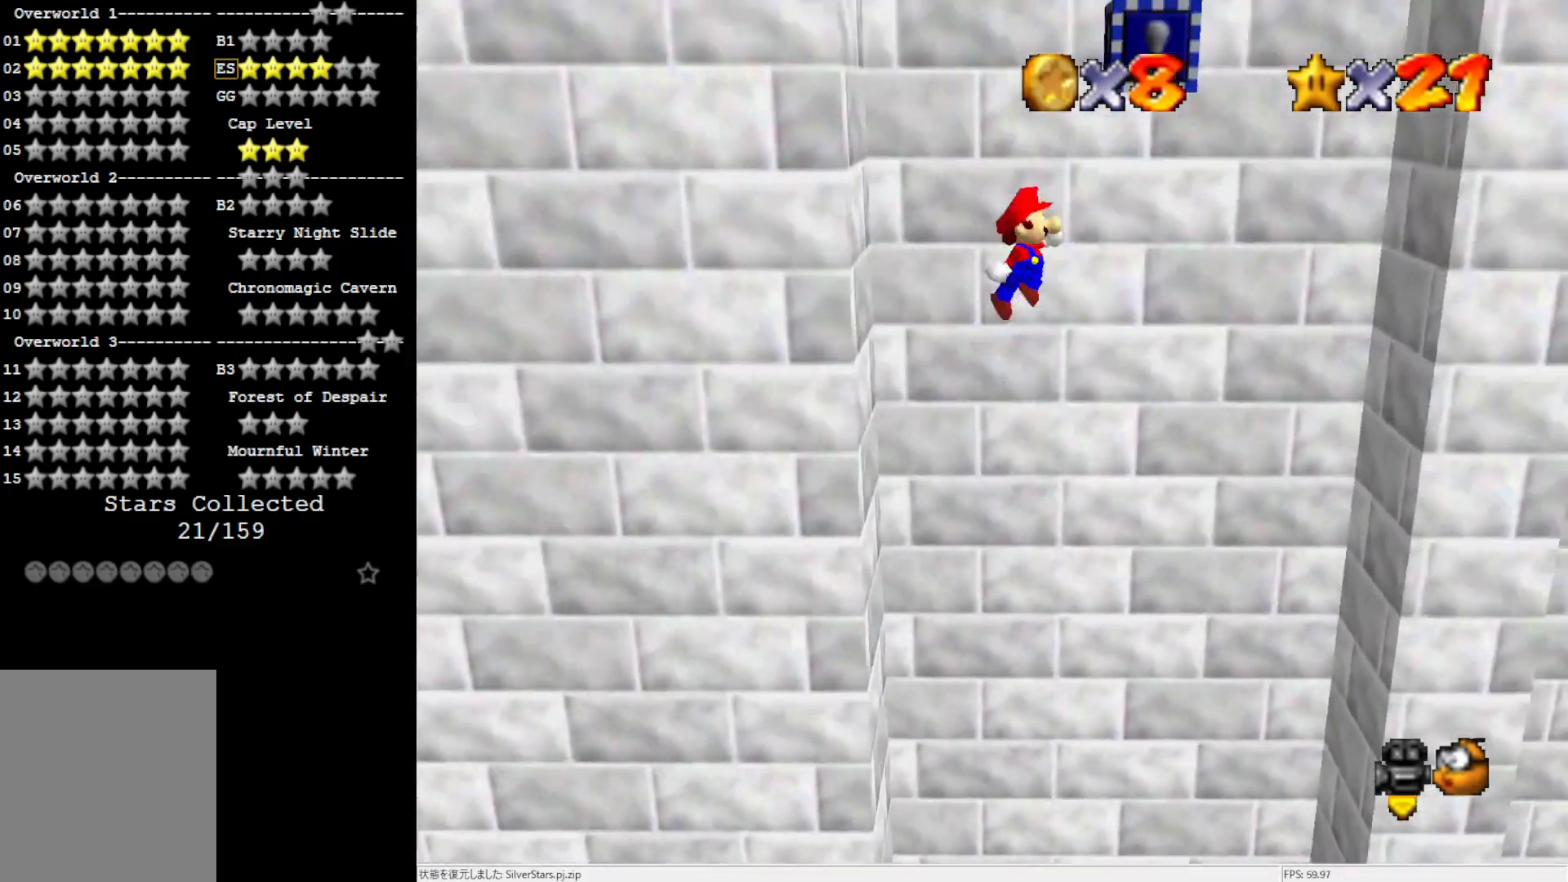
{"buttons": [], "left_stick": "right", "events": [[17, "left_stick", "right"], [317, "A", "up"]]}
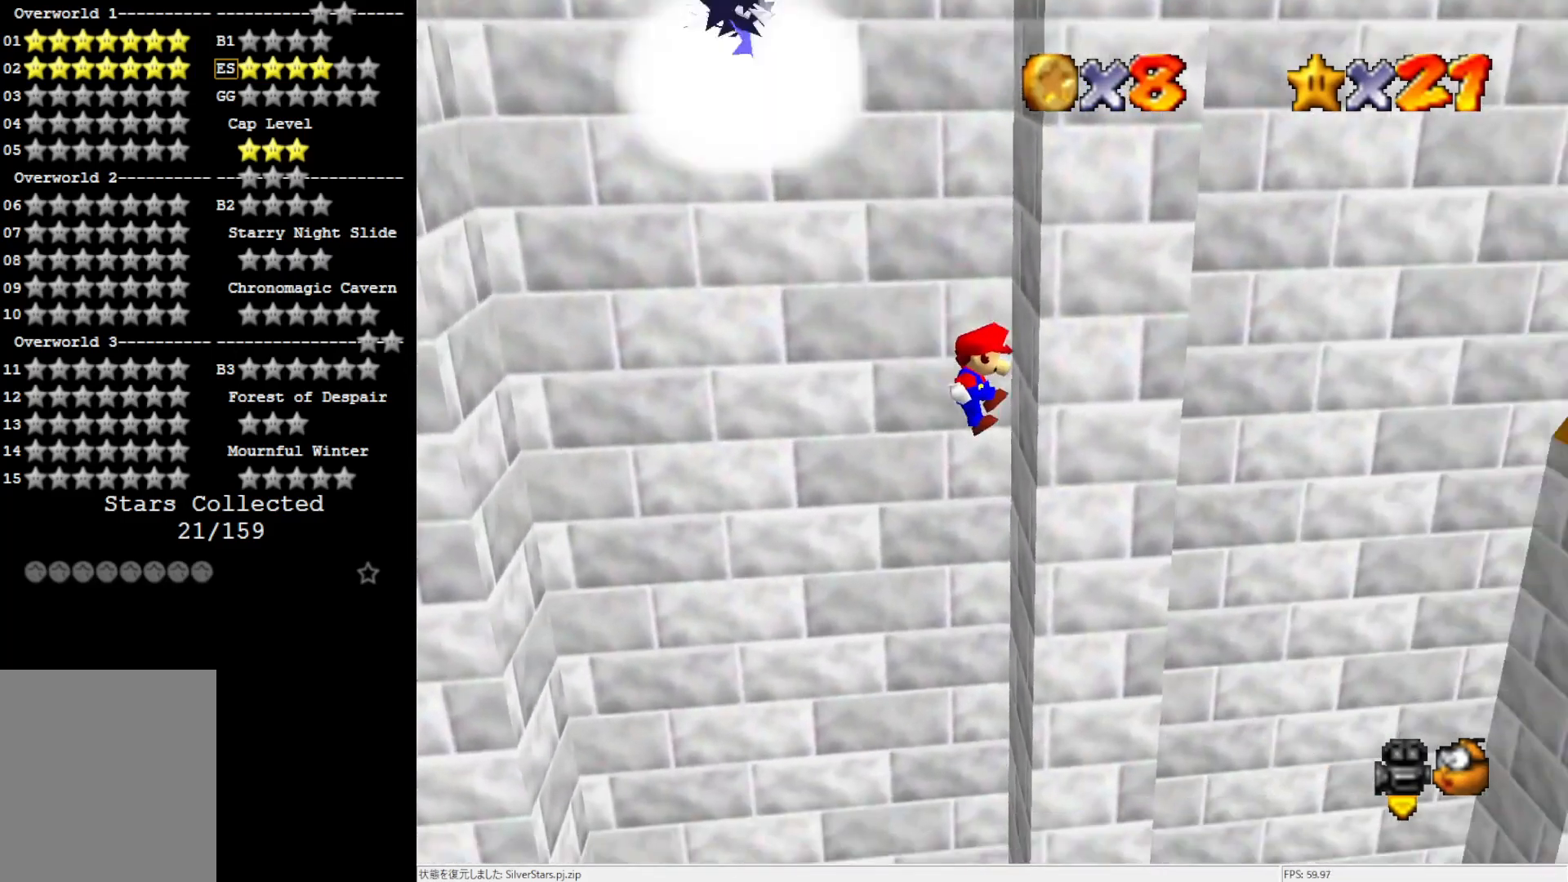
{"buttons": ["A"], "left_stick": "center", "events": [[117, "A", "down"], [117, "left_stick", "center"]]}
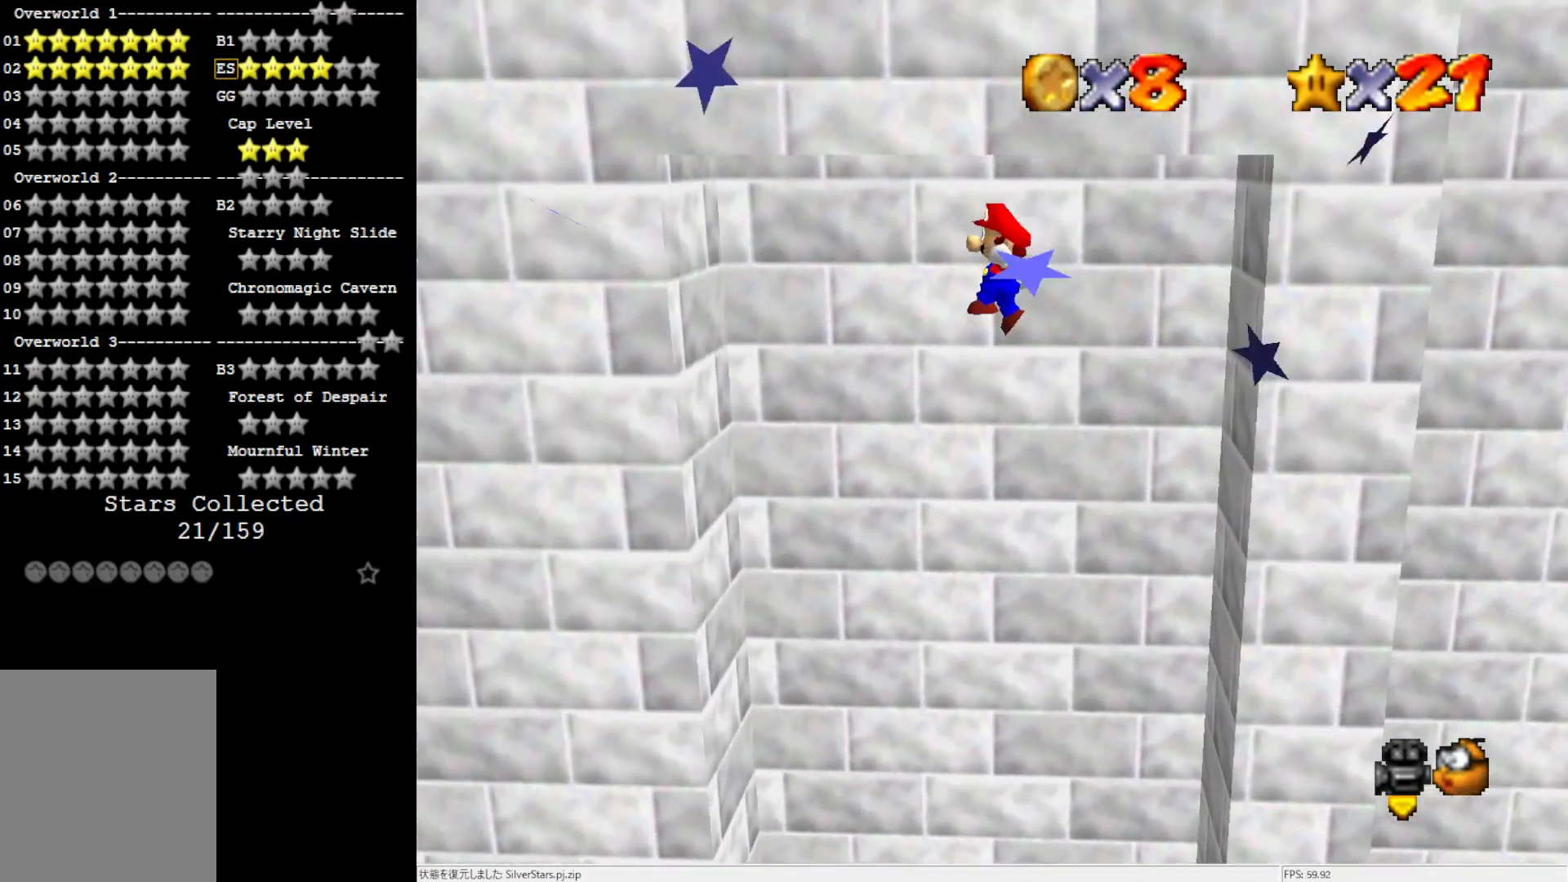
{"buttons": [], "left_stick": "left", "events": [[267, "left_stick", "left"], [317, "A", "up"]]}
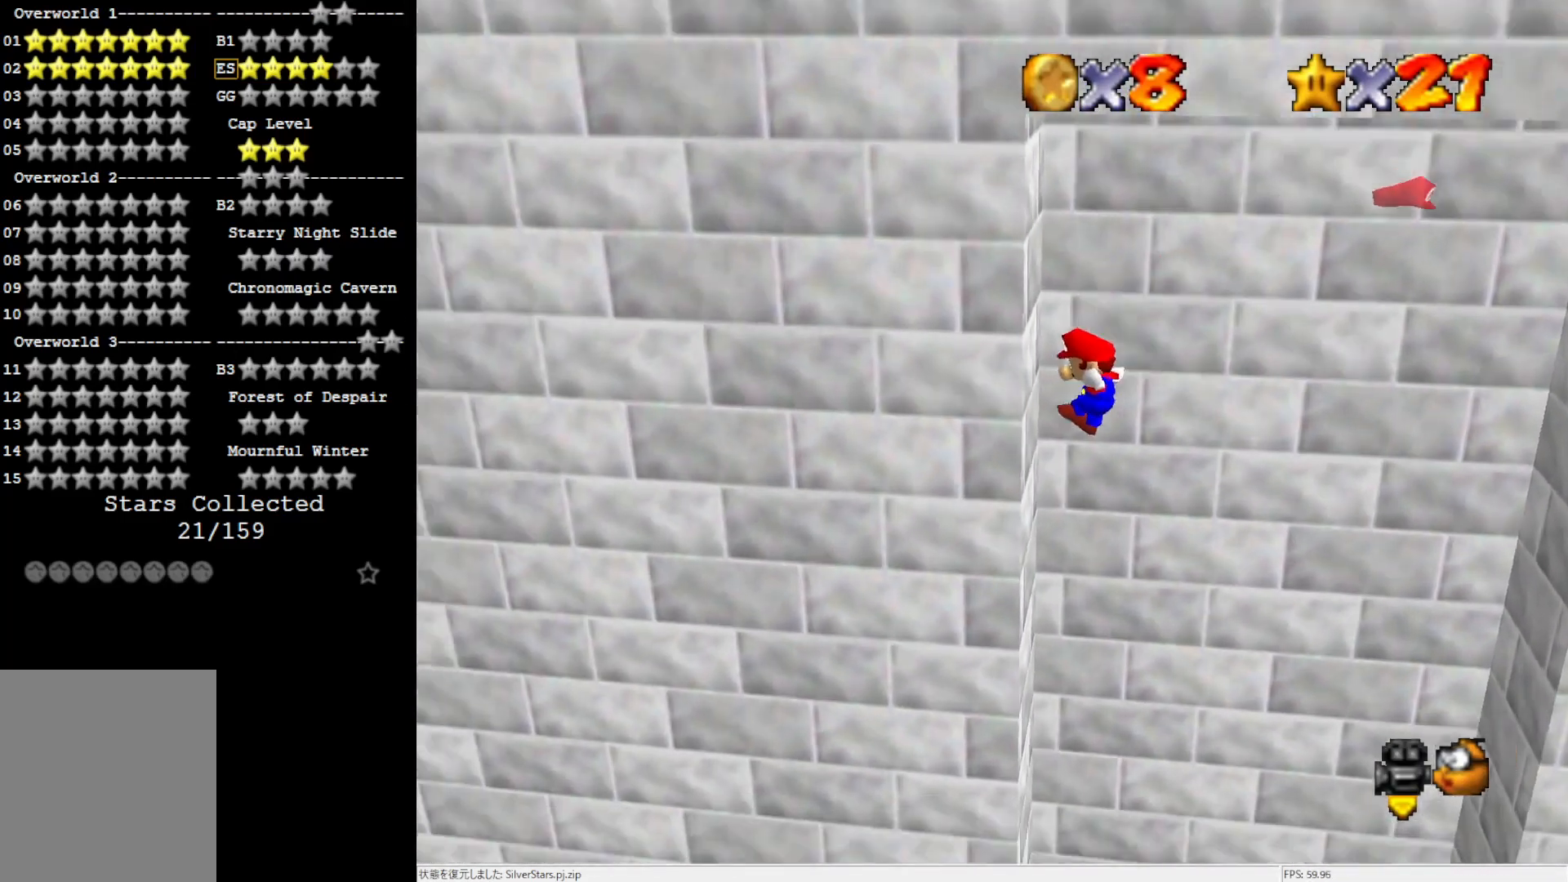
{"buttons": [], "left_stick": "right", "events": [[83, "left_stick", "right"], [117, "A", "down"], [150, "A", "up"]]}
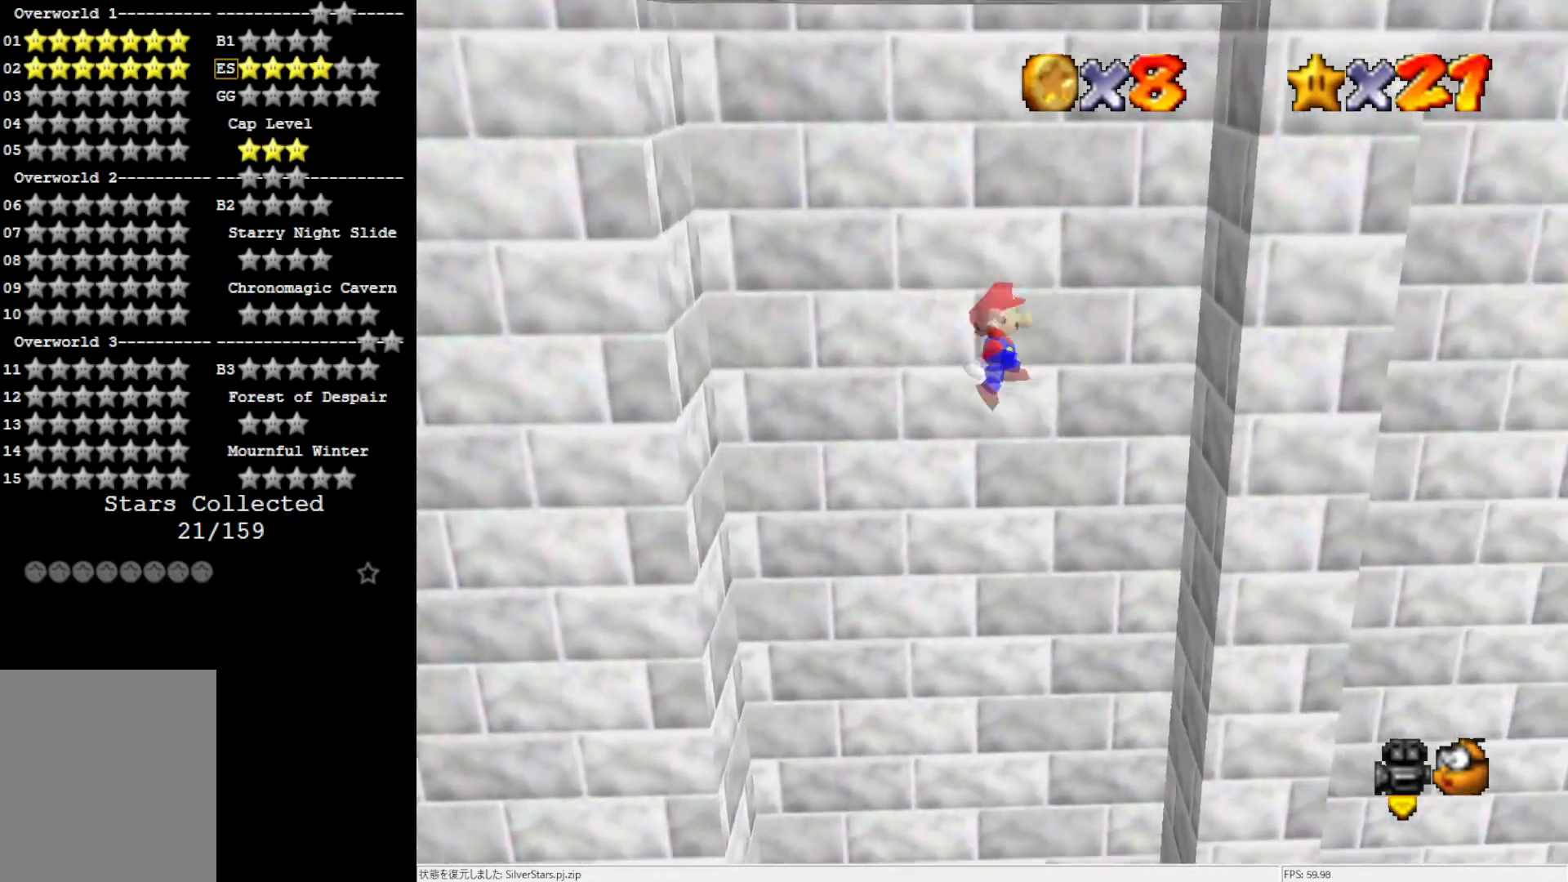
{"buttons": ["A"], "left_stick": "left", "events": [[317, "A", "down"], [317, "left_stick", "center"], [467, "left_stick", "left"]]}
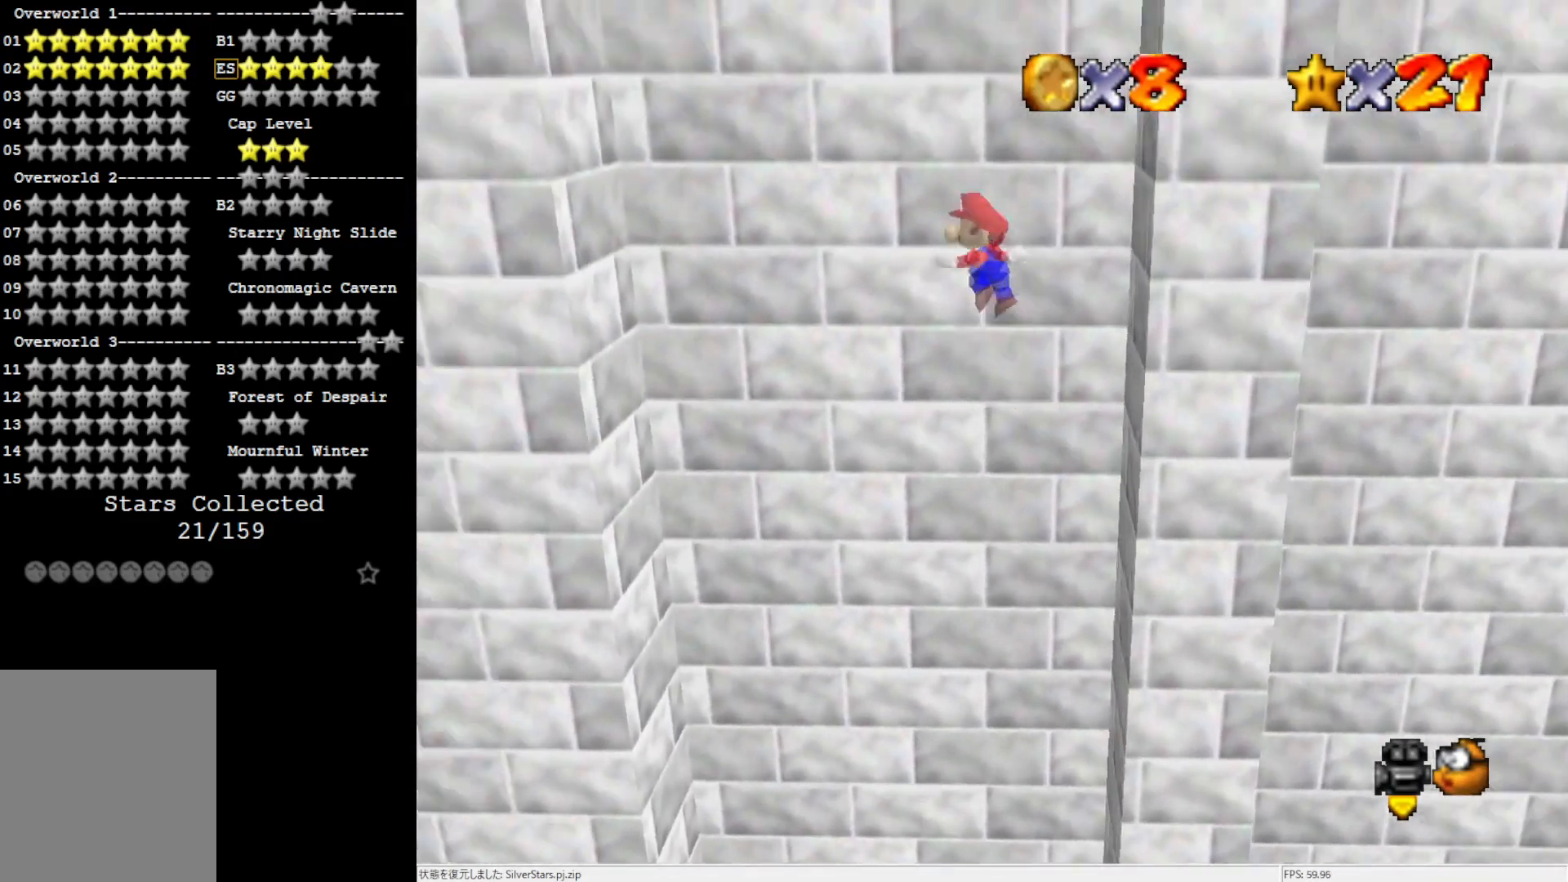
{"buttons": [], "left_stick": "down", "events": [[383, "A", "up"], [483, "left_stick", "down"]]}
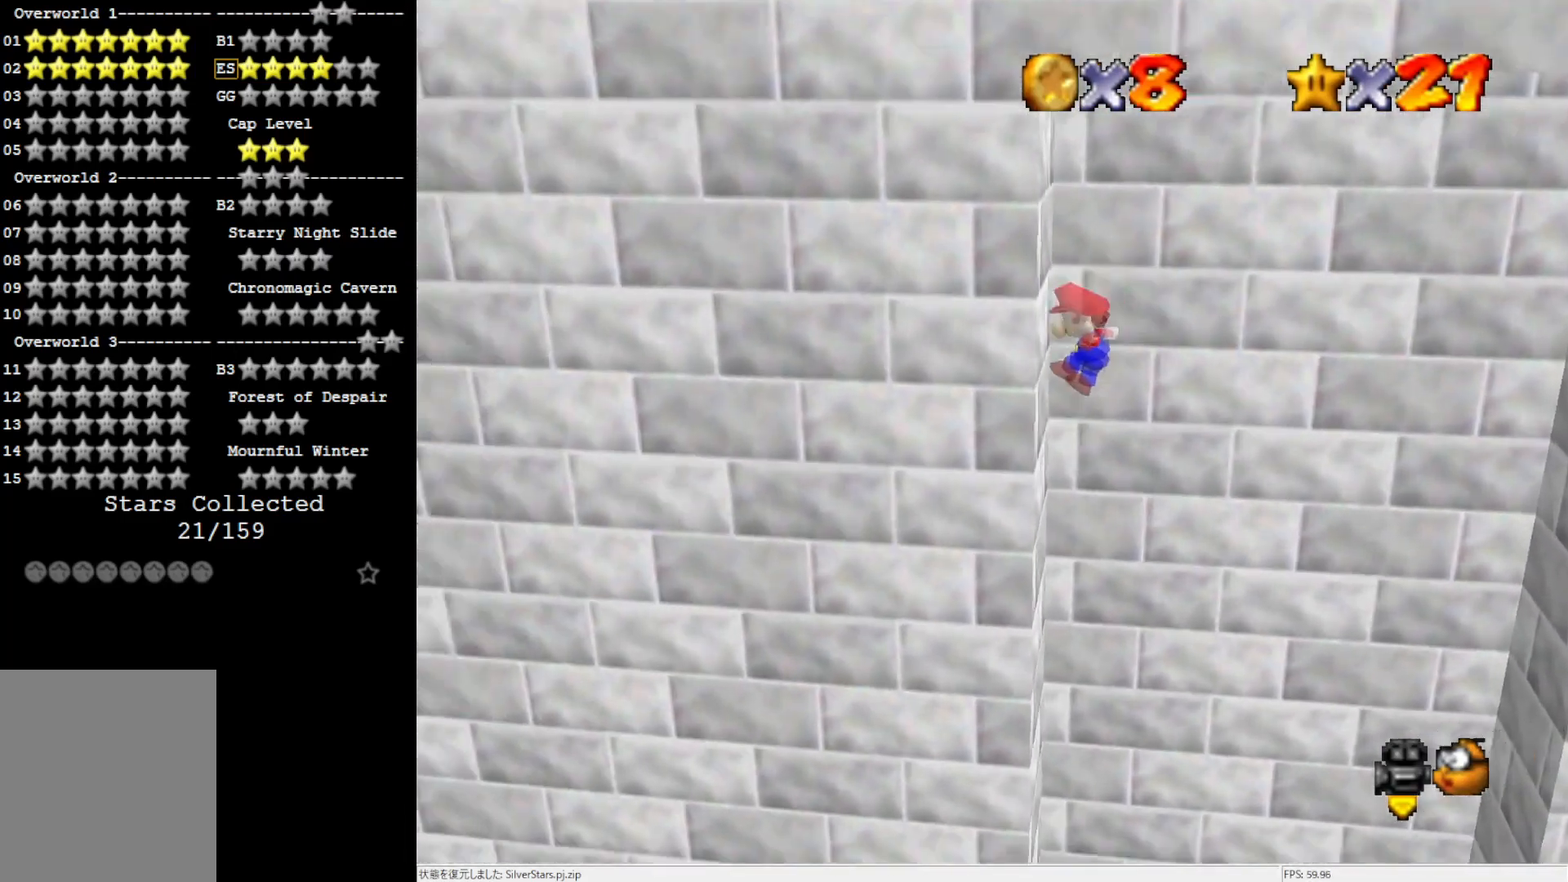
{"buttons": ["A"], "left_stick": "right", "events": [[50, "A", "down"], [83, "left_stick", "down-right"], [383, "left_stick", "right"]]}
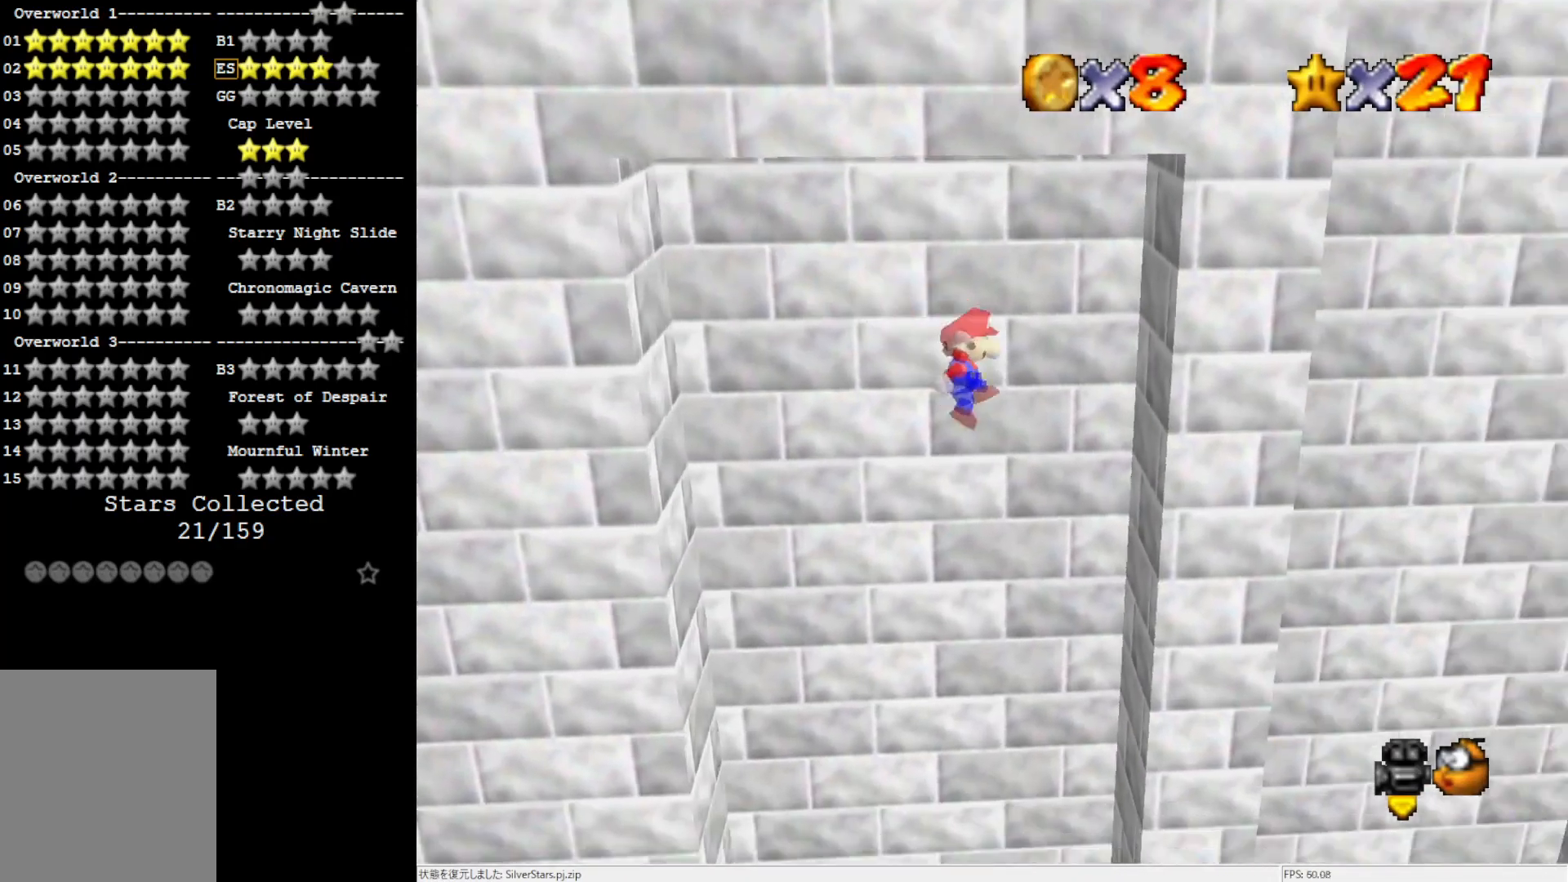
{"buttons": ["A"], "left_stick": "left", "events": [[17, "left_stick", "up-right"], [83, "A", "up"], [317, "A", "down"], [350, "left_stick", "center"], [483, "left_stick", "left"]]}
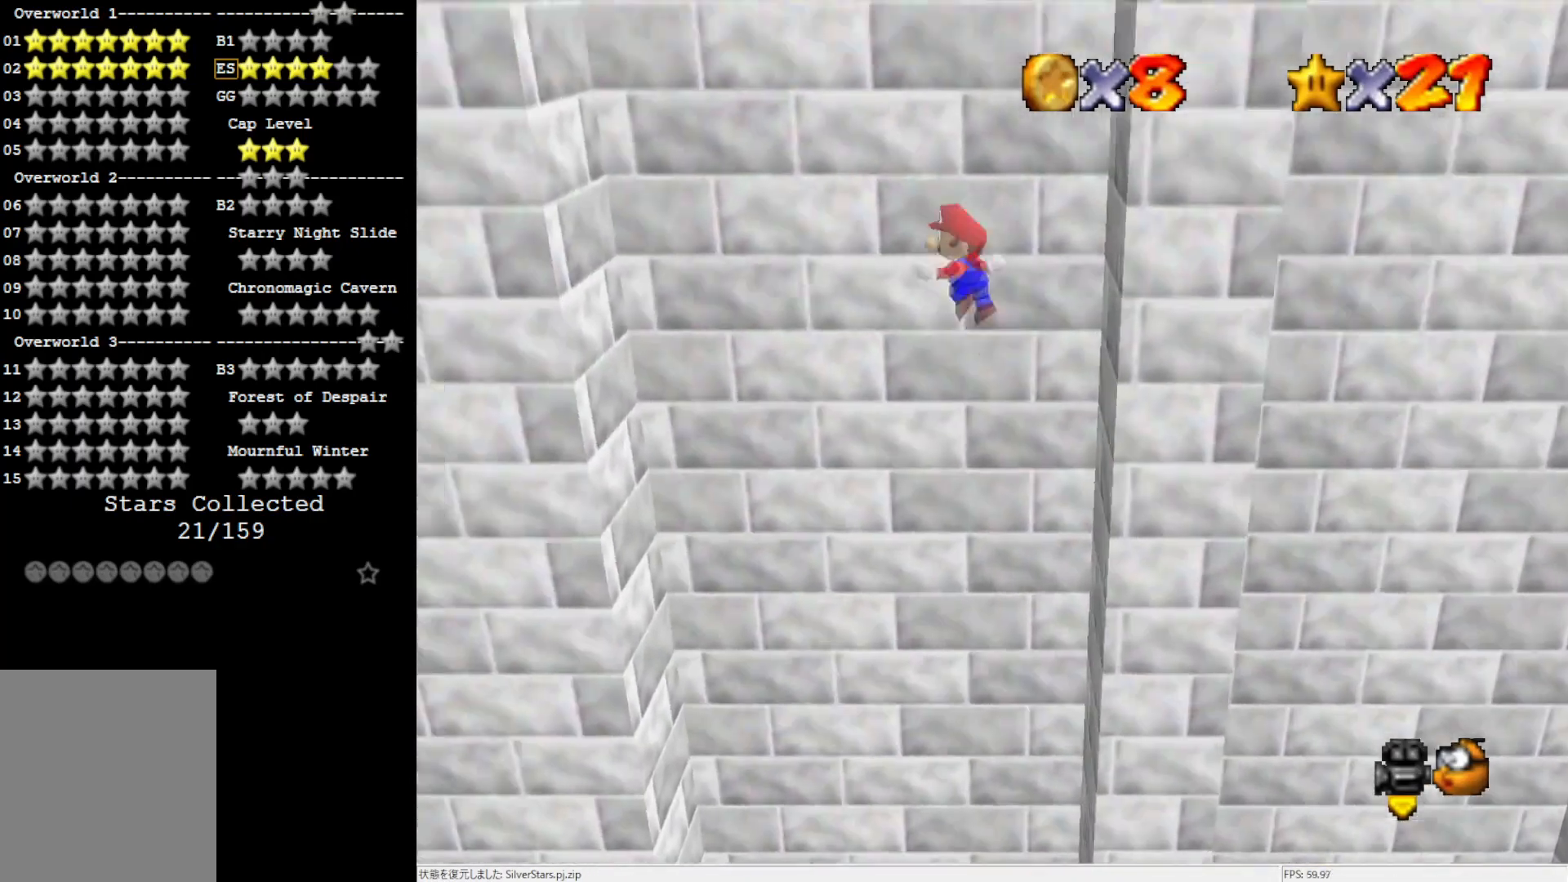
{"buttons": [], "left_stick": "left", "events": [[117, "A", "up"]]}
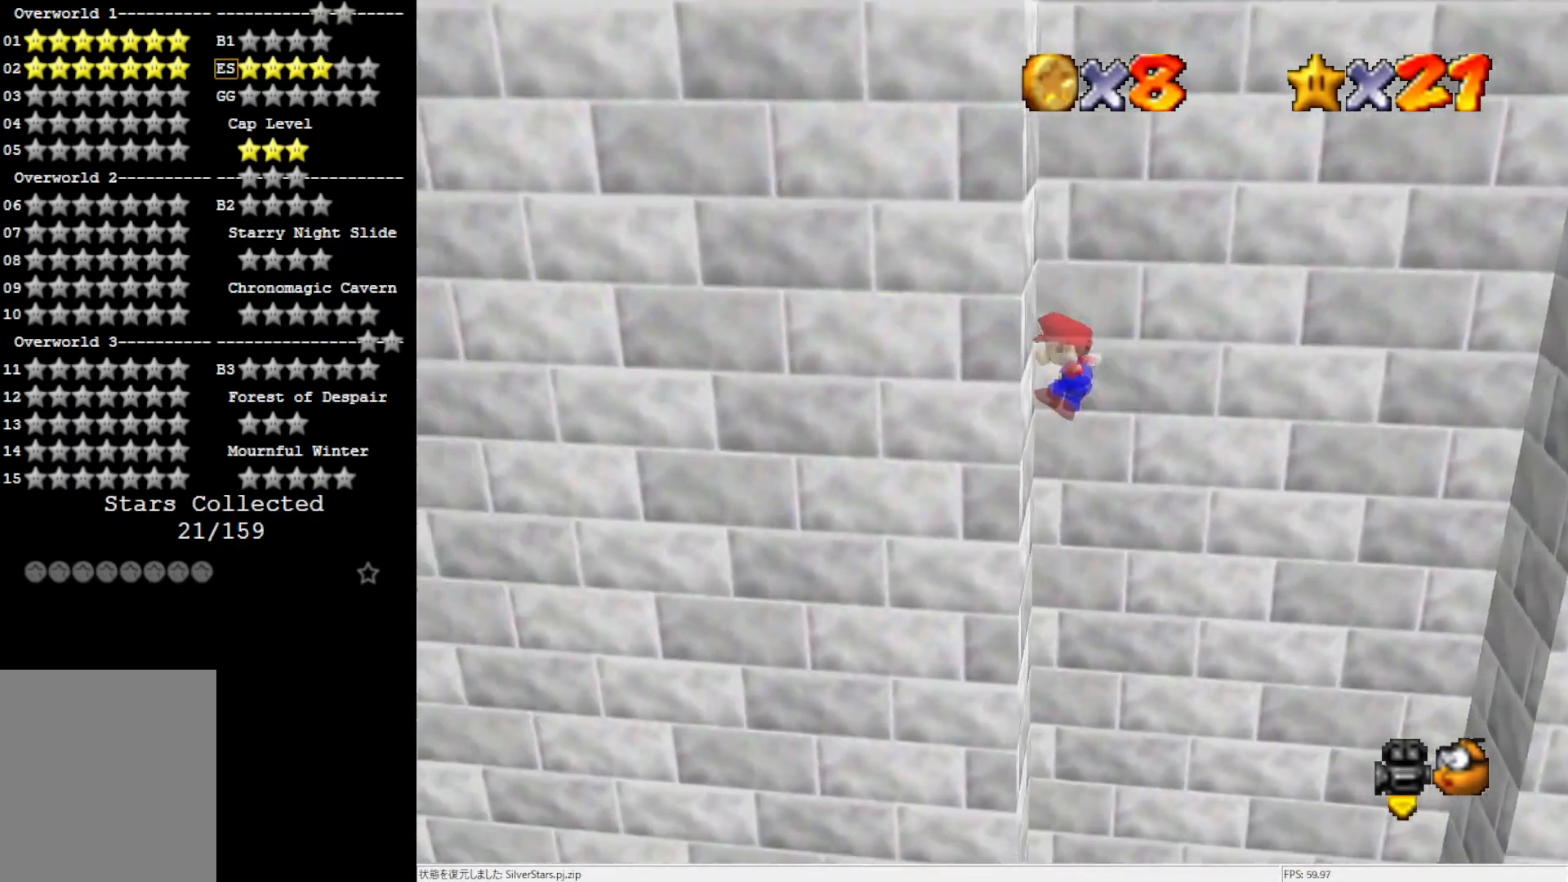
{"buttons": ["A"], "left_stick": "right", "events": [[50, "left_stick", "down-right"], [83, "A", "down"], [433, "left_stick", "right"]]}
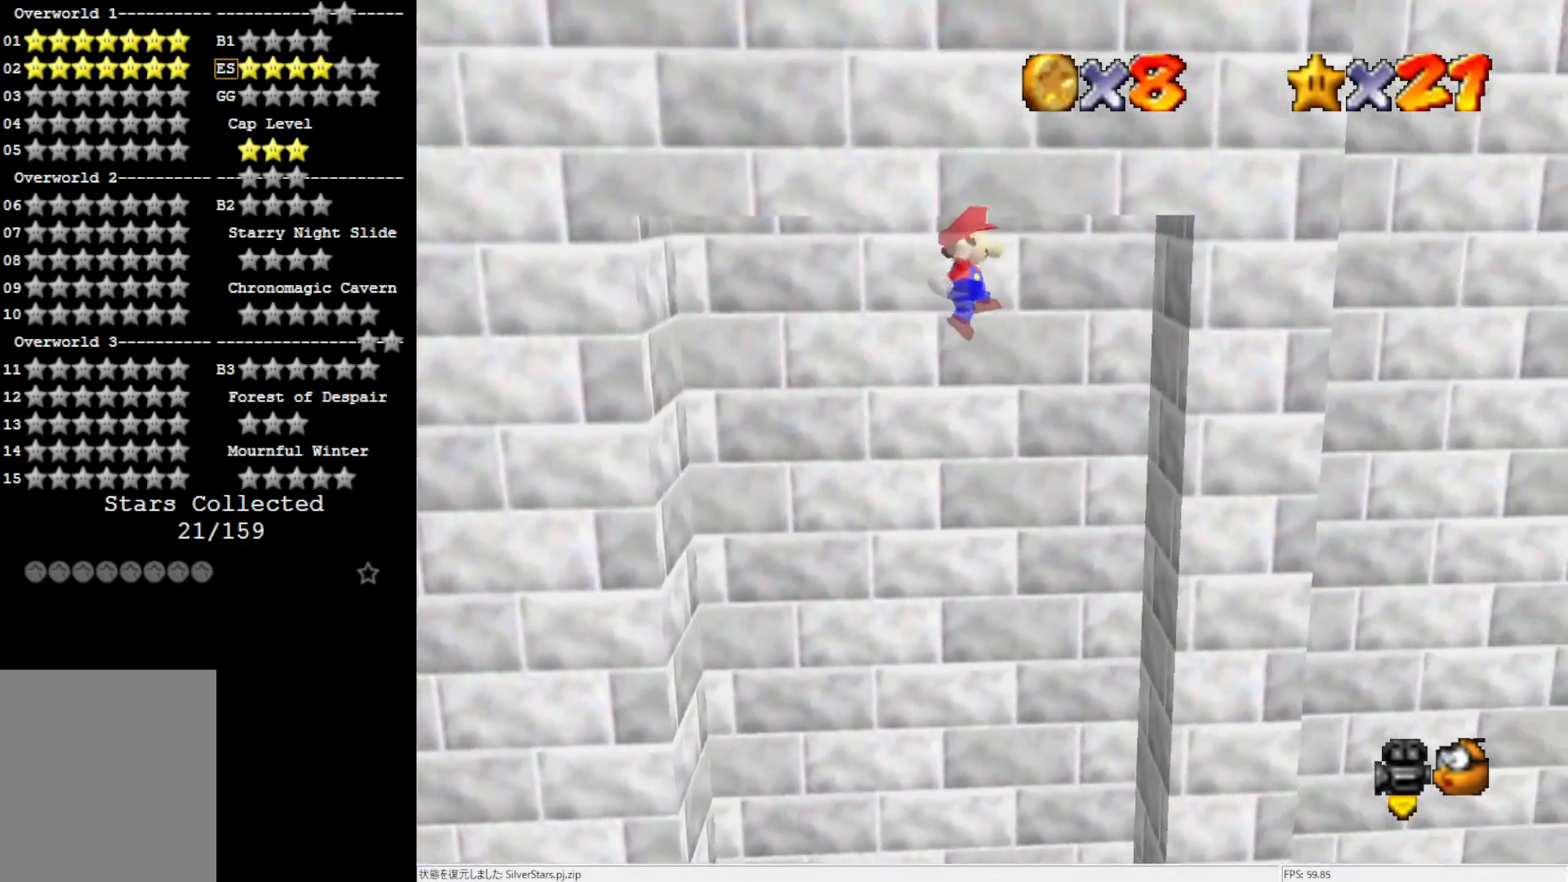
{"buttons": ["A"], "left_stick": "up-right", "events": [[350, "left_stick", "up-right"]]}
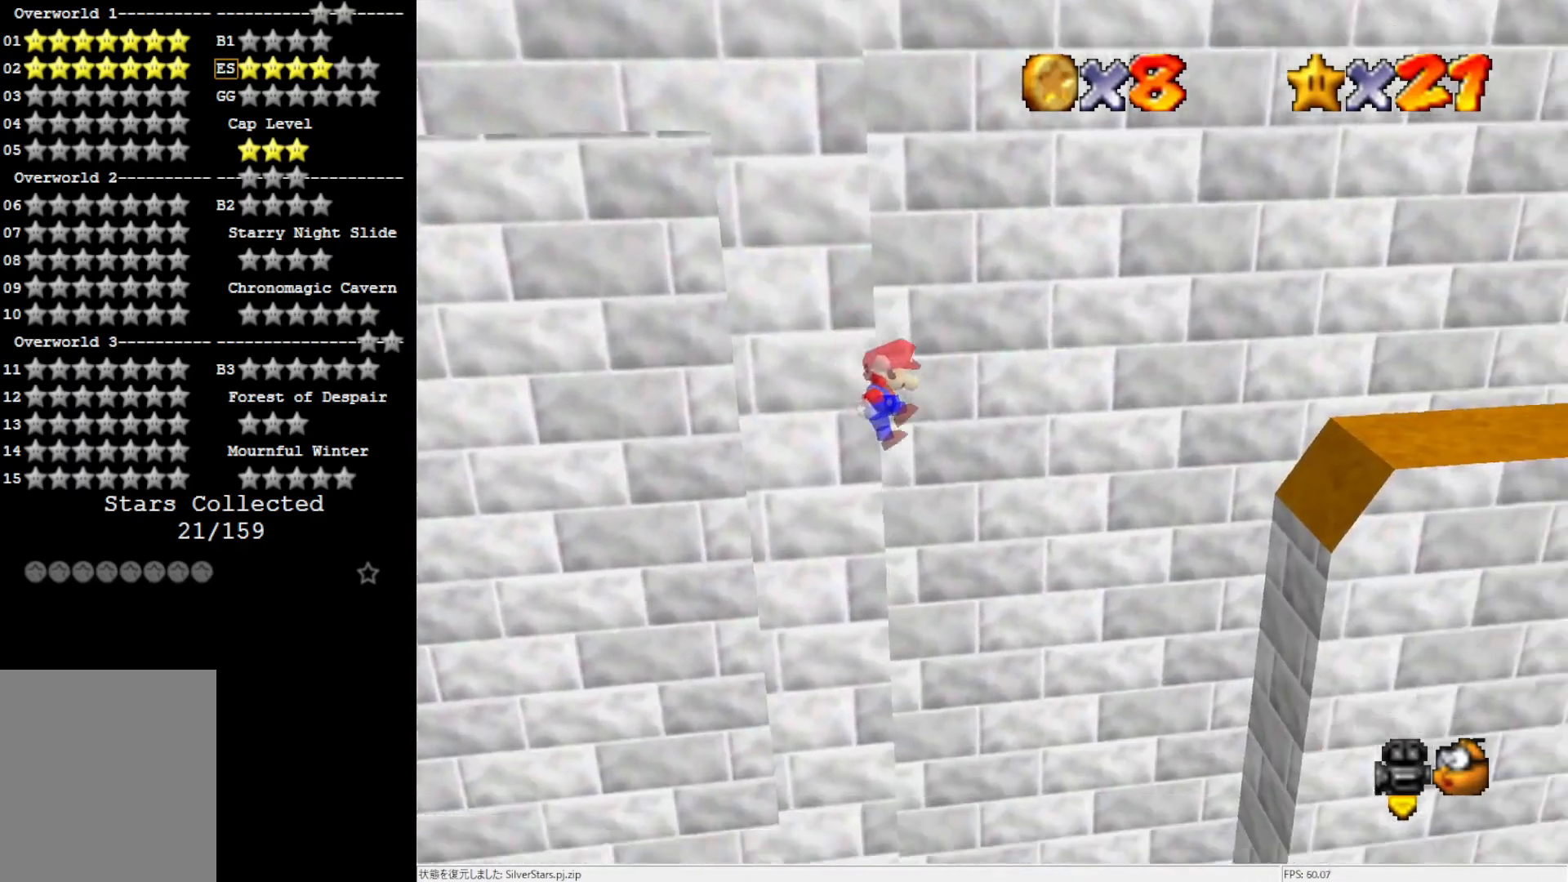
{"buttons": [], "left_stick": "up-right", "events": [[17, "A", "up"]]}
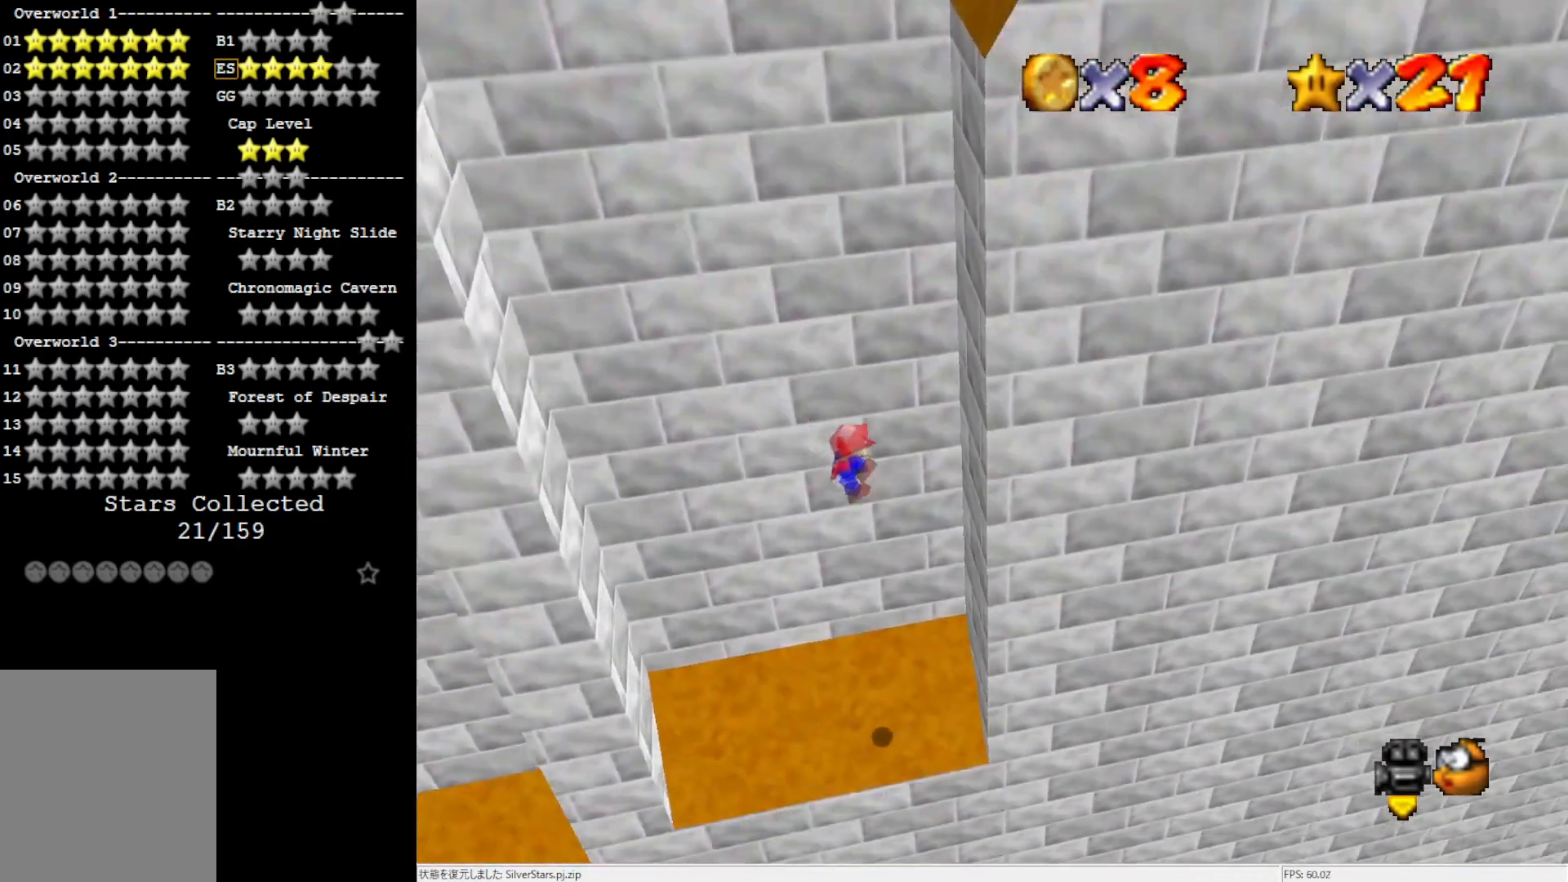
{"buttons": ["A"], "left_stick": "down-left", "events": [[233, "A", "down"], [283, "left_stick", "down-left"]]}
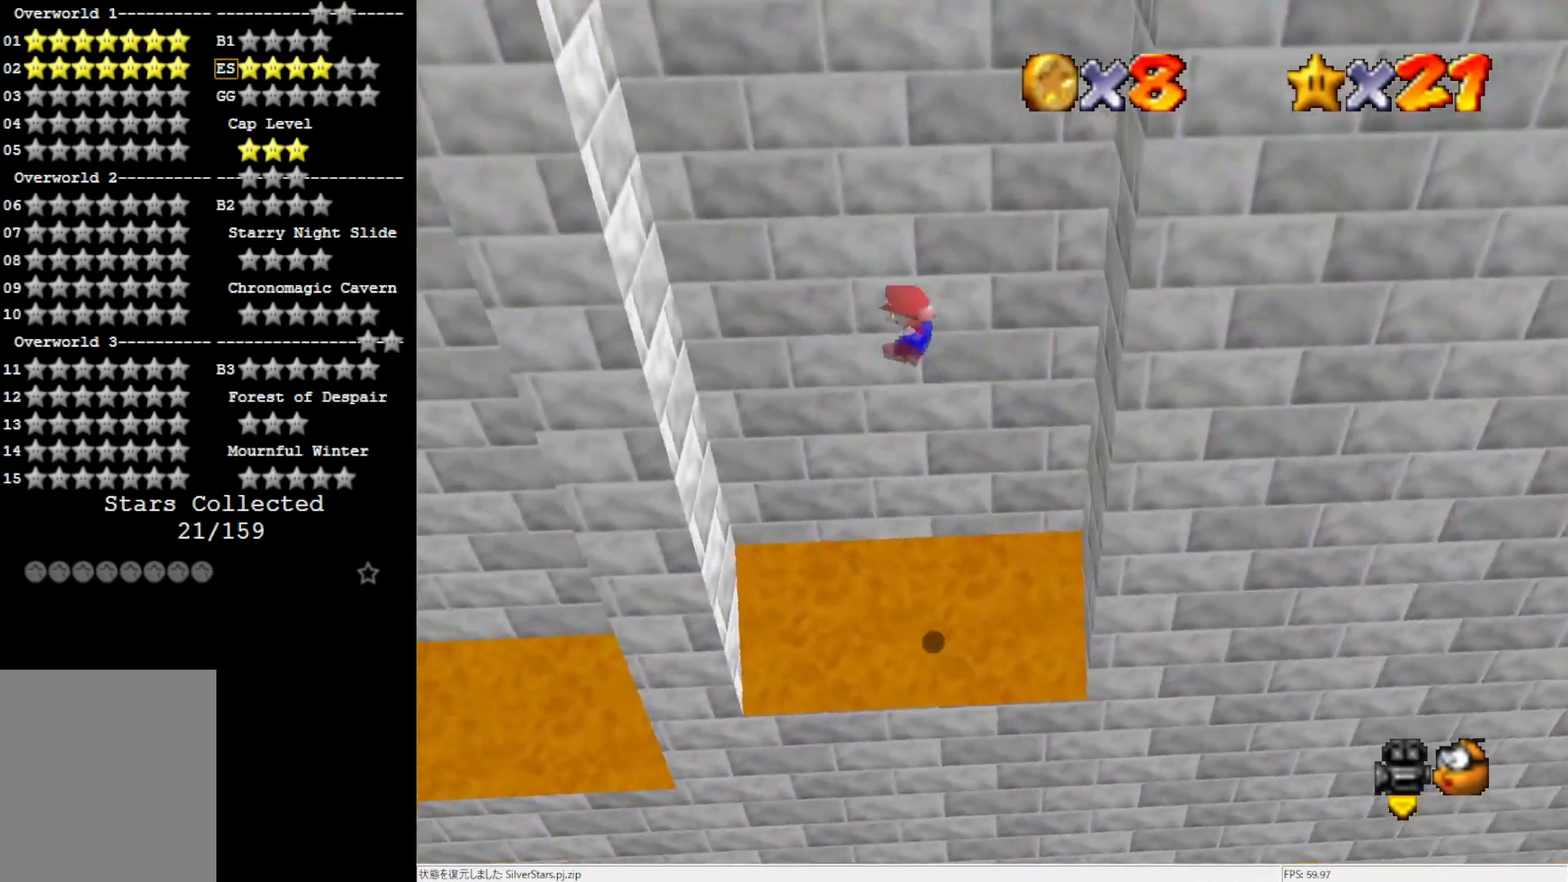
{"buttons": ["A"], "left_stick": "right", "events": [[83, "left_stick", "left"], [250, "A", "up"], [383, "left_stick", "down-right"], [433, "A", "down"], [483, "left_stick", "right"]]}
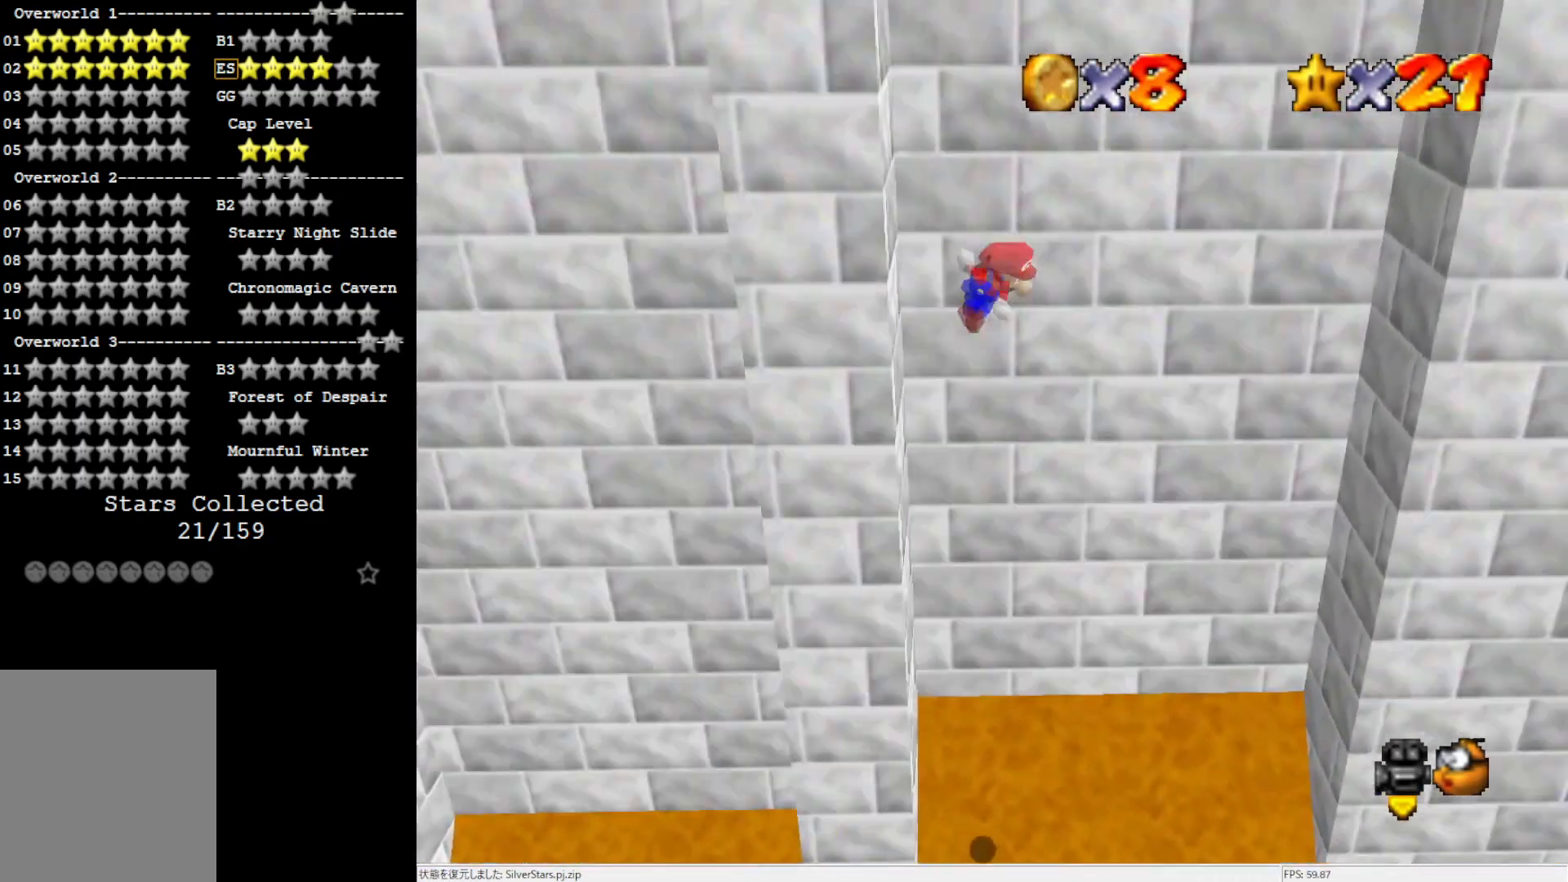
{"buttons": [], "left_stick": "right", "events": [[500, "A", "up"]]}
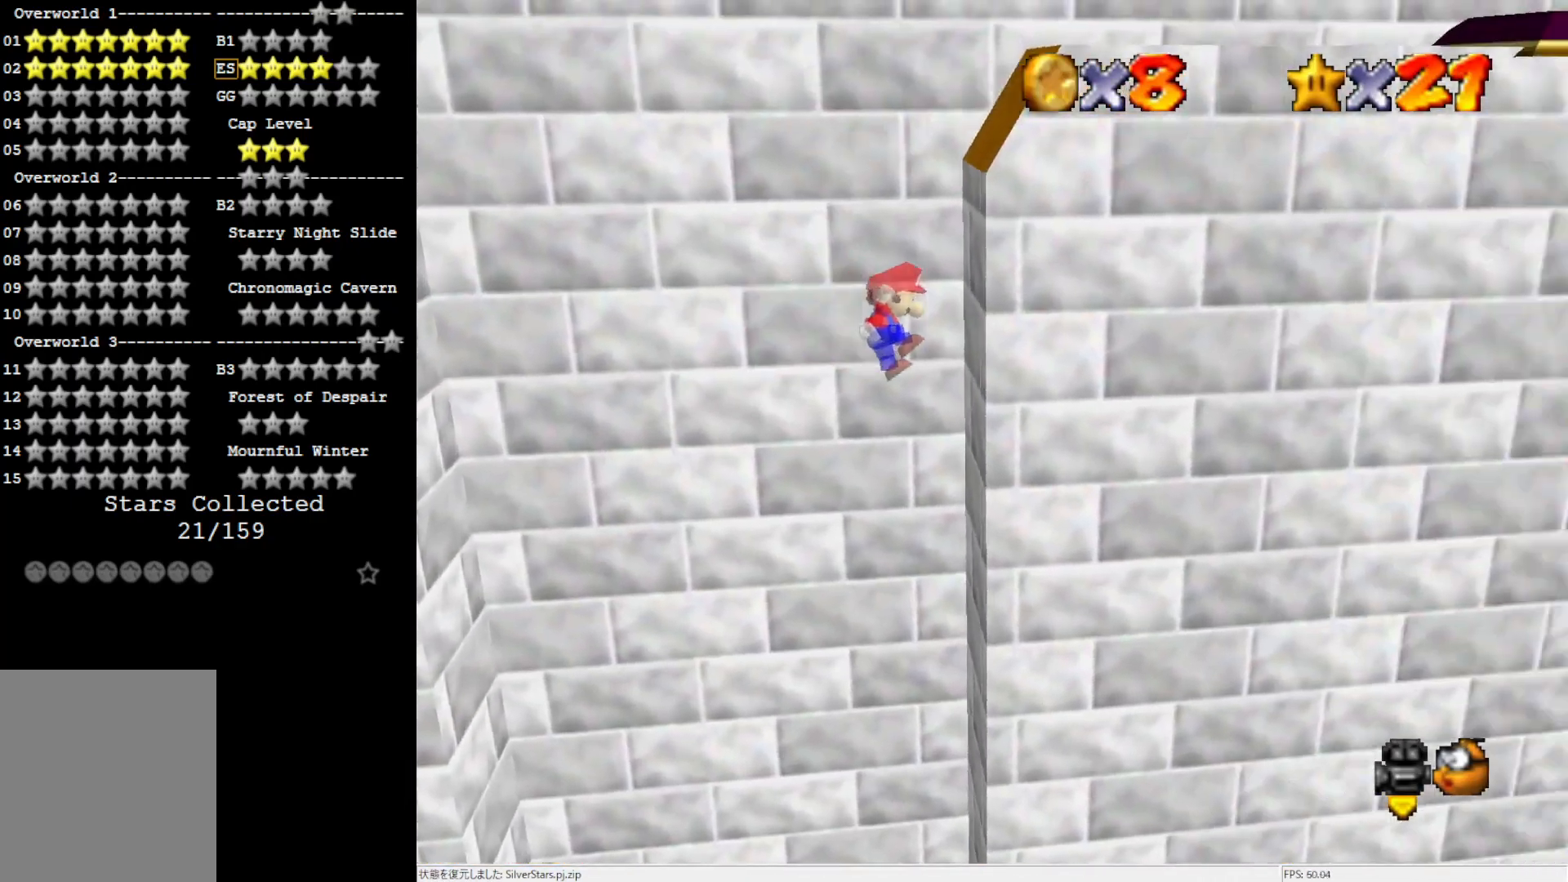
{"buttons": ["A"], "left_stick": "left", "events": [[117, "A", "down"], [117, "left_stick", "left"]]}
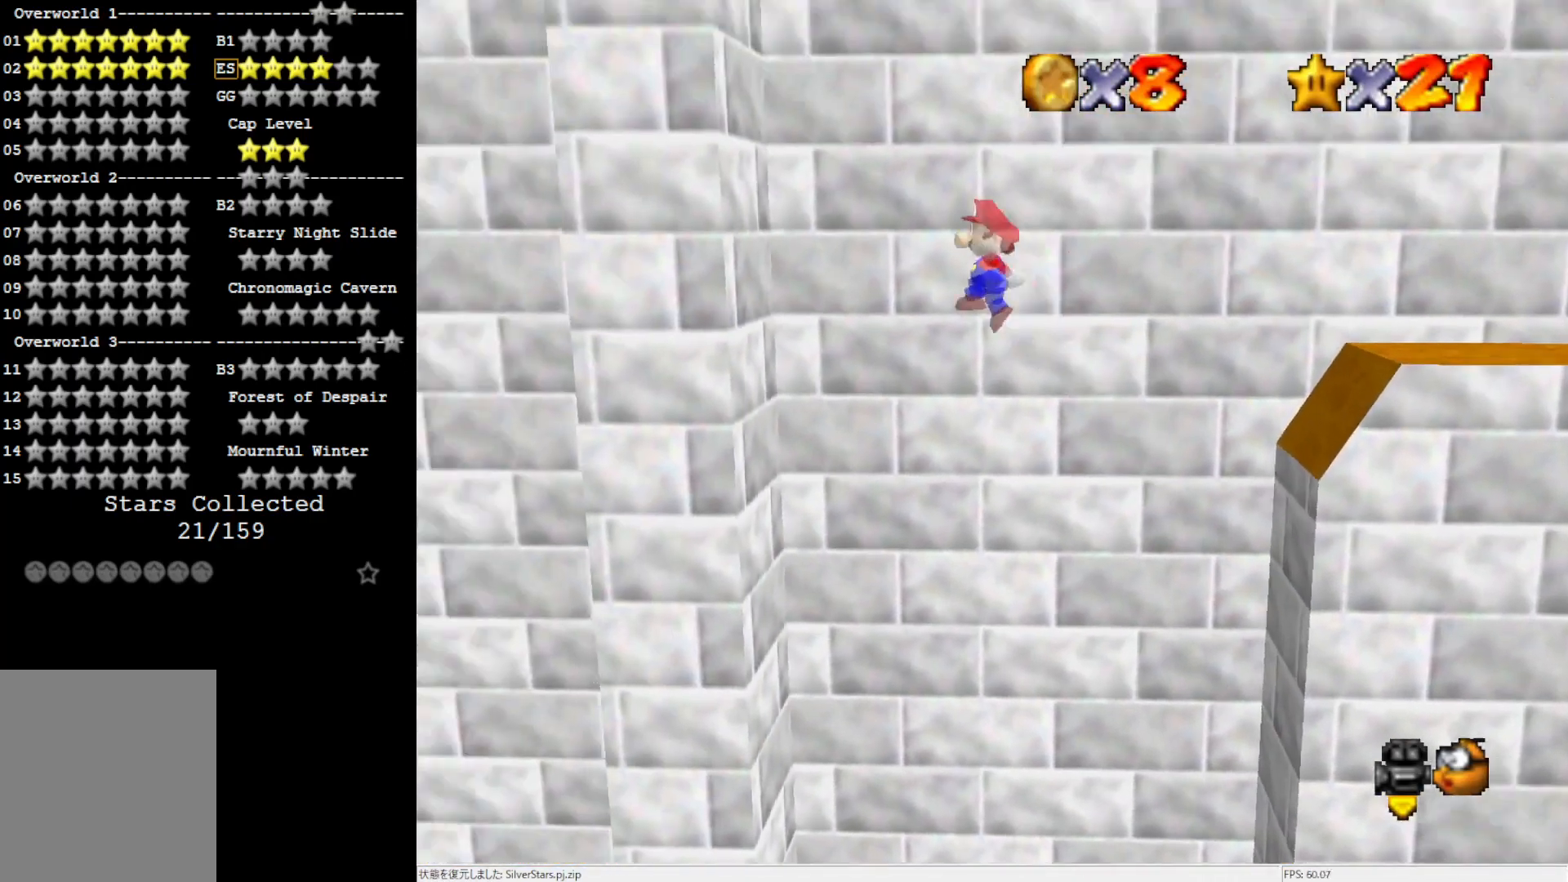
{"buttons": ["A", "B"], "left_stick": "right", "events": [[200, "A", "up"], [283, "left_stick", "right"], [350, "A", "down"], [483, "B", "down"]]}
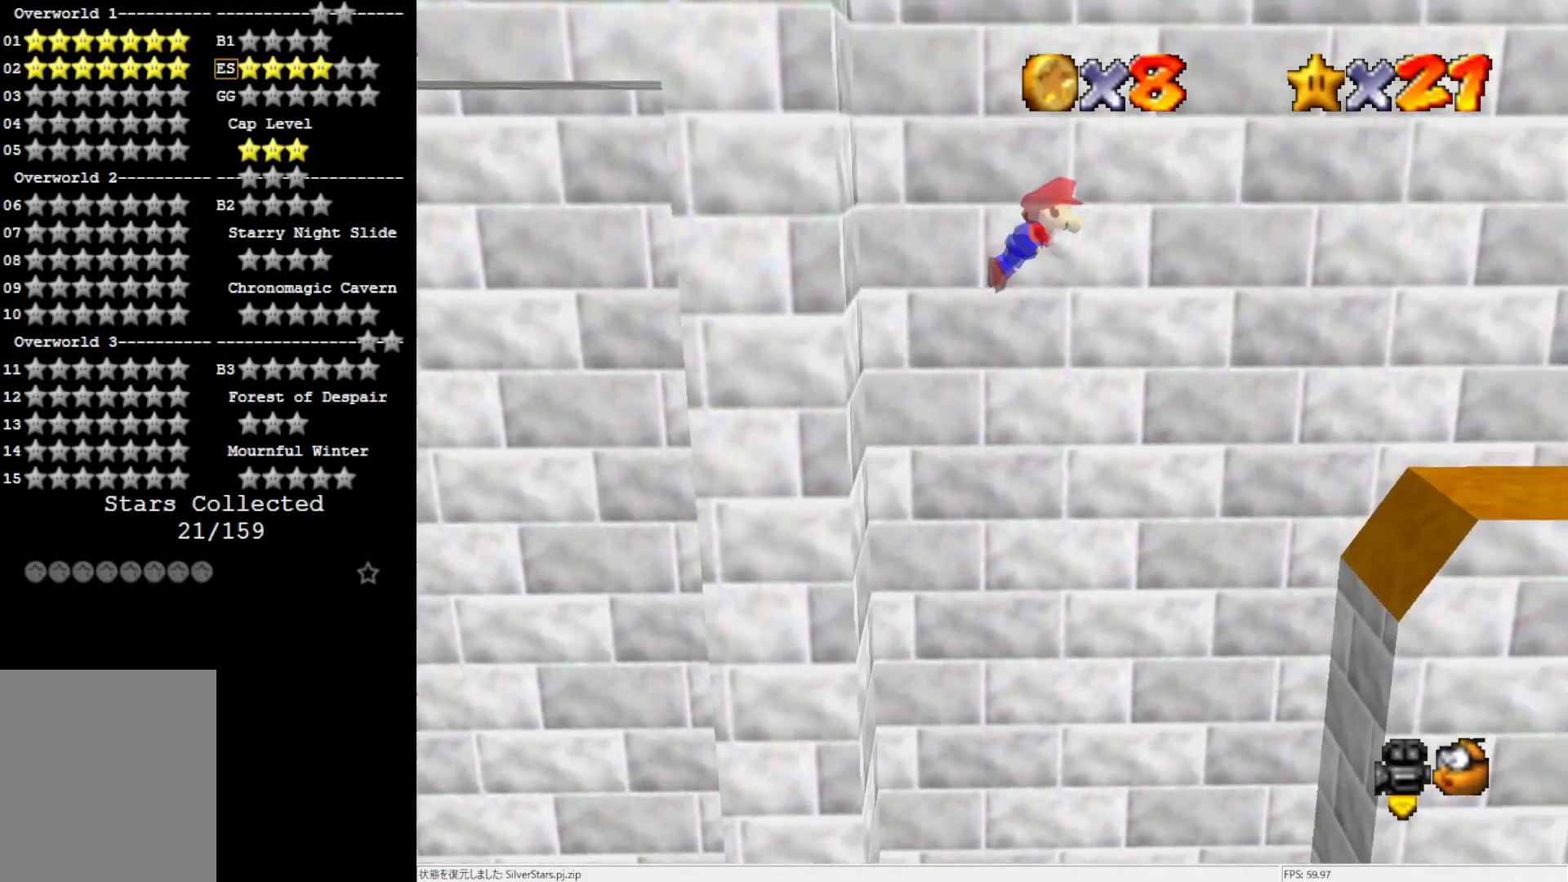
{"buttons": [], "left_stick": "right", "events": [[467, "B", "up"], [483, "A", "up"]]}
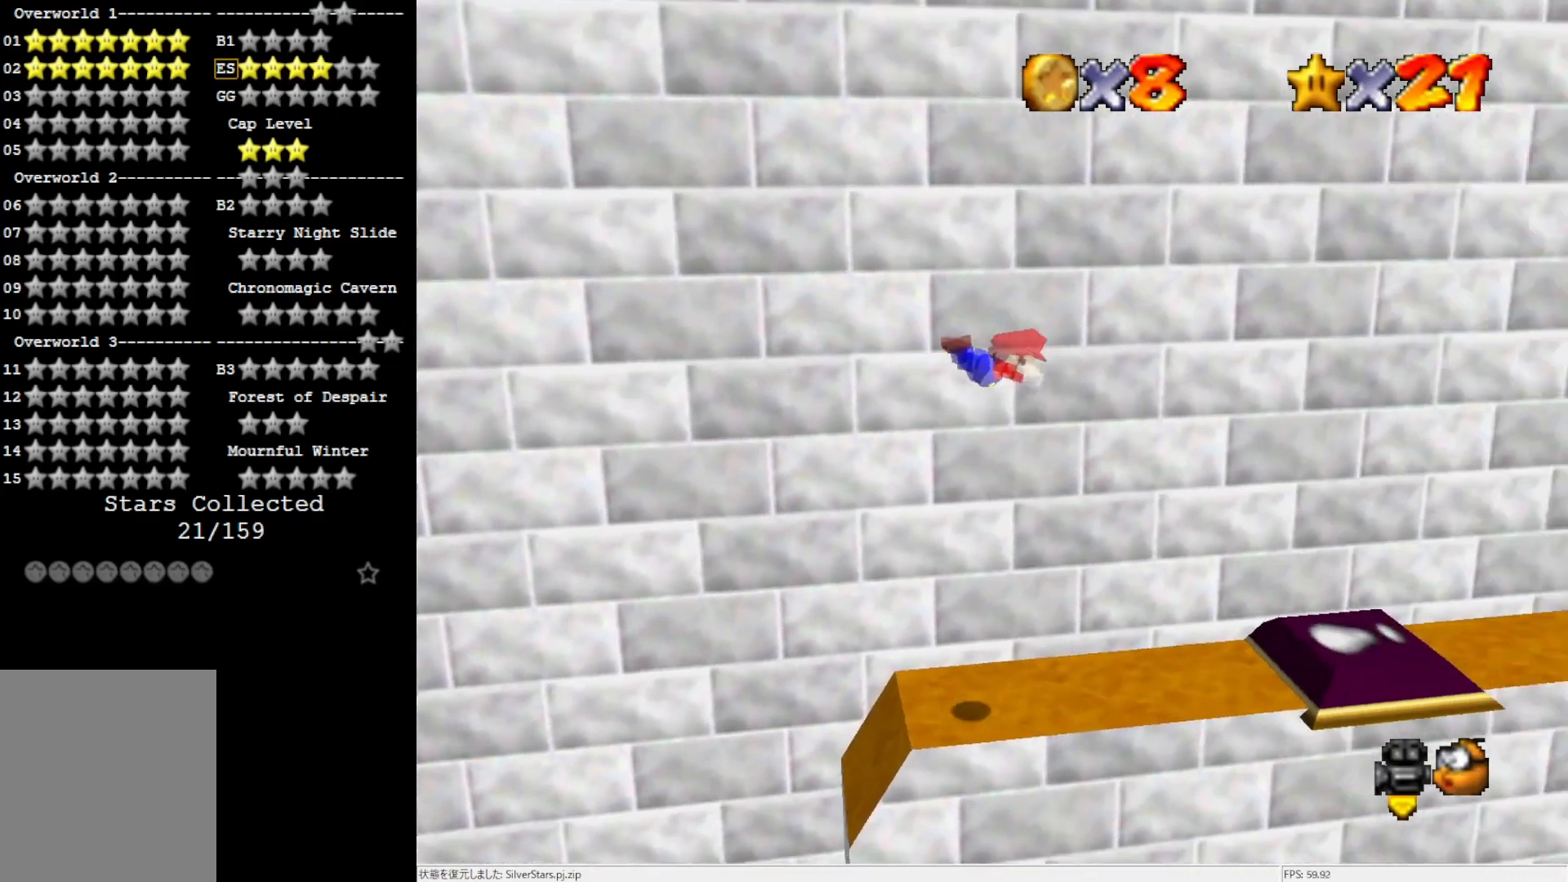
{"buttons": ["A"], "left_stick": "right", "events": [[467, "A", "down"]]}
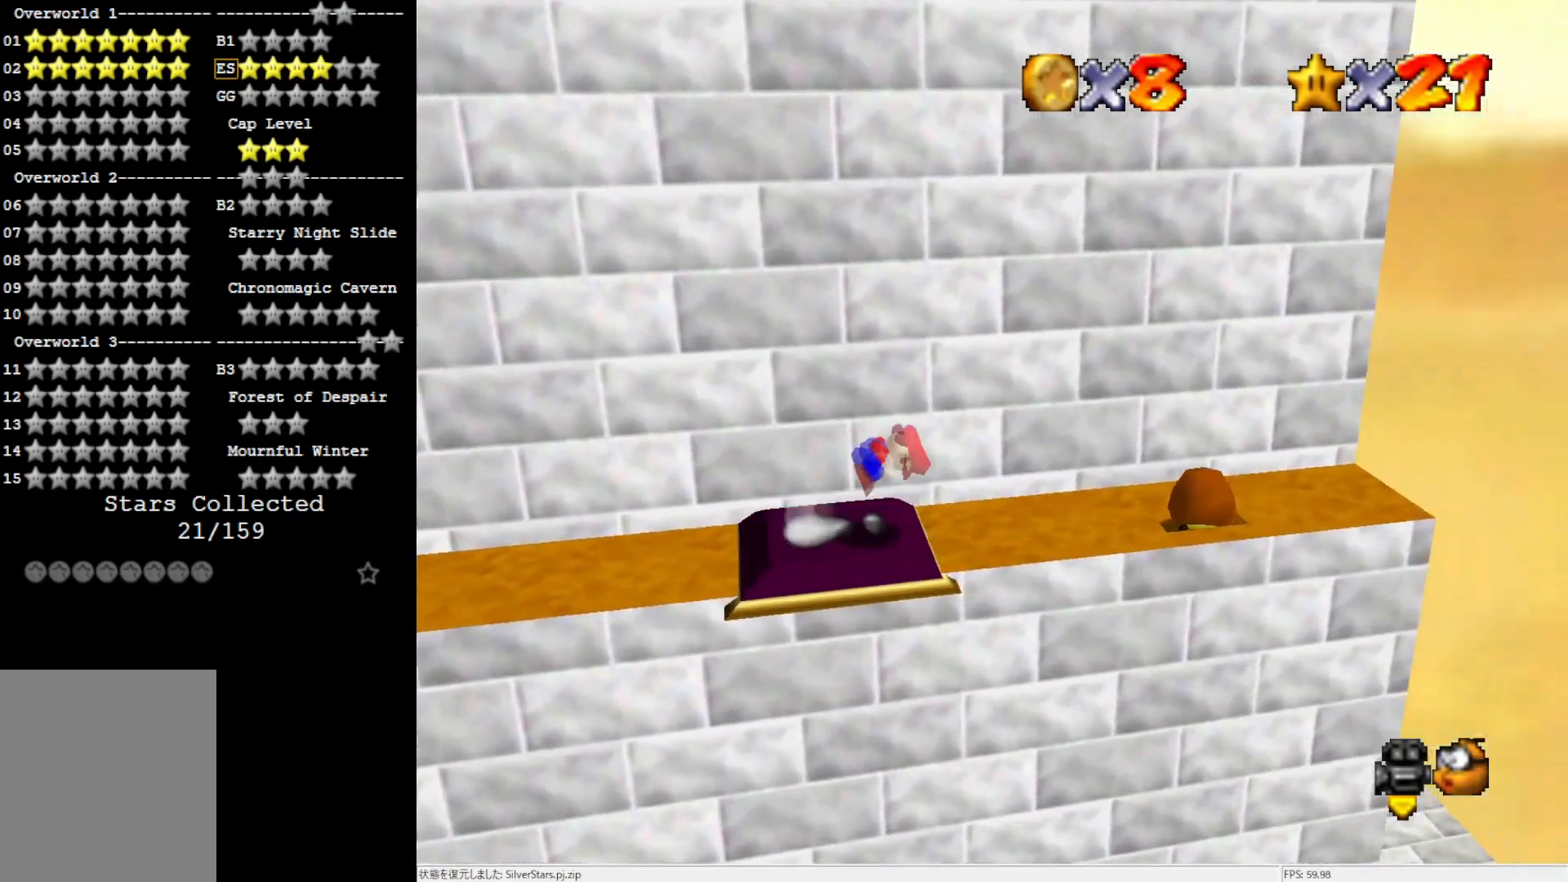
{"buttons": [], "left_stick": "up-right", "events": [[50, "A", "up"], [117, "left_stick", "center"], [200, "left_stick", "left"], [350, "left_stick", "up-right"]]}
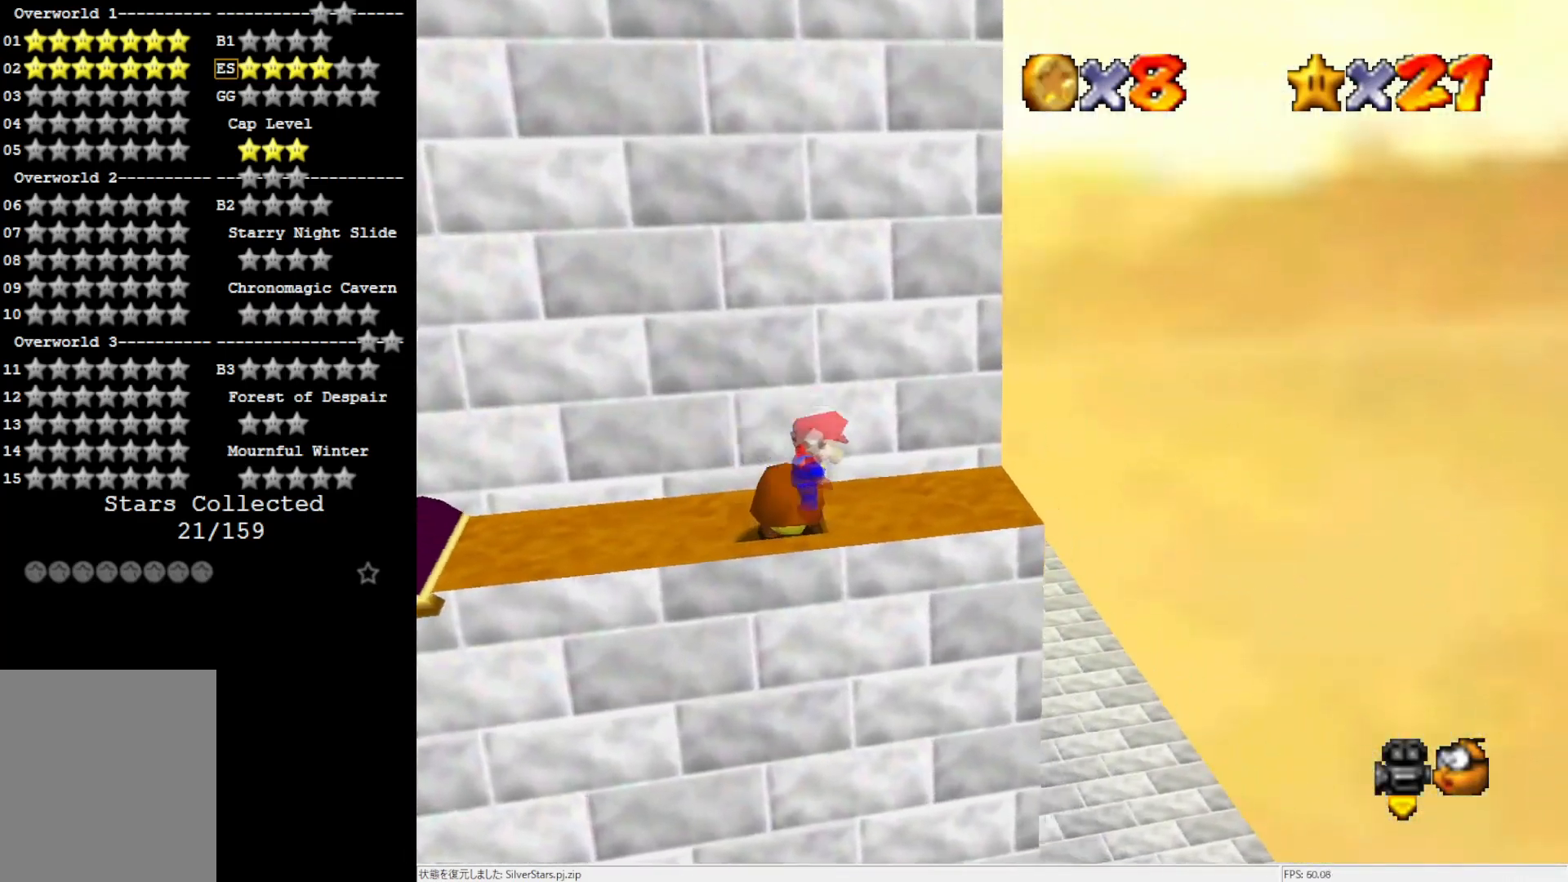
{"buttons": [], "left_stick": "up-left", "events": [[283, "left_stick", "up-left"]]}
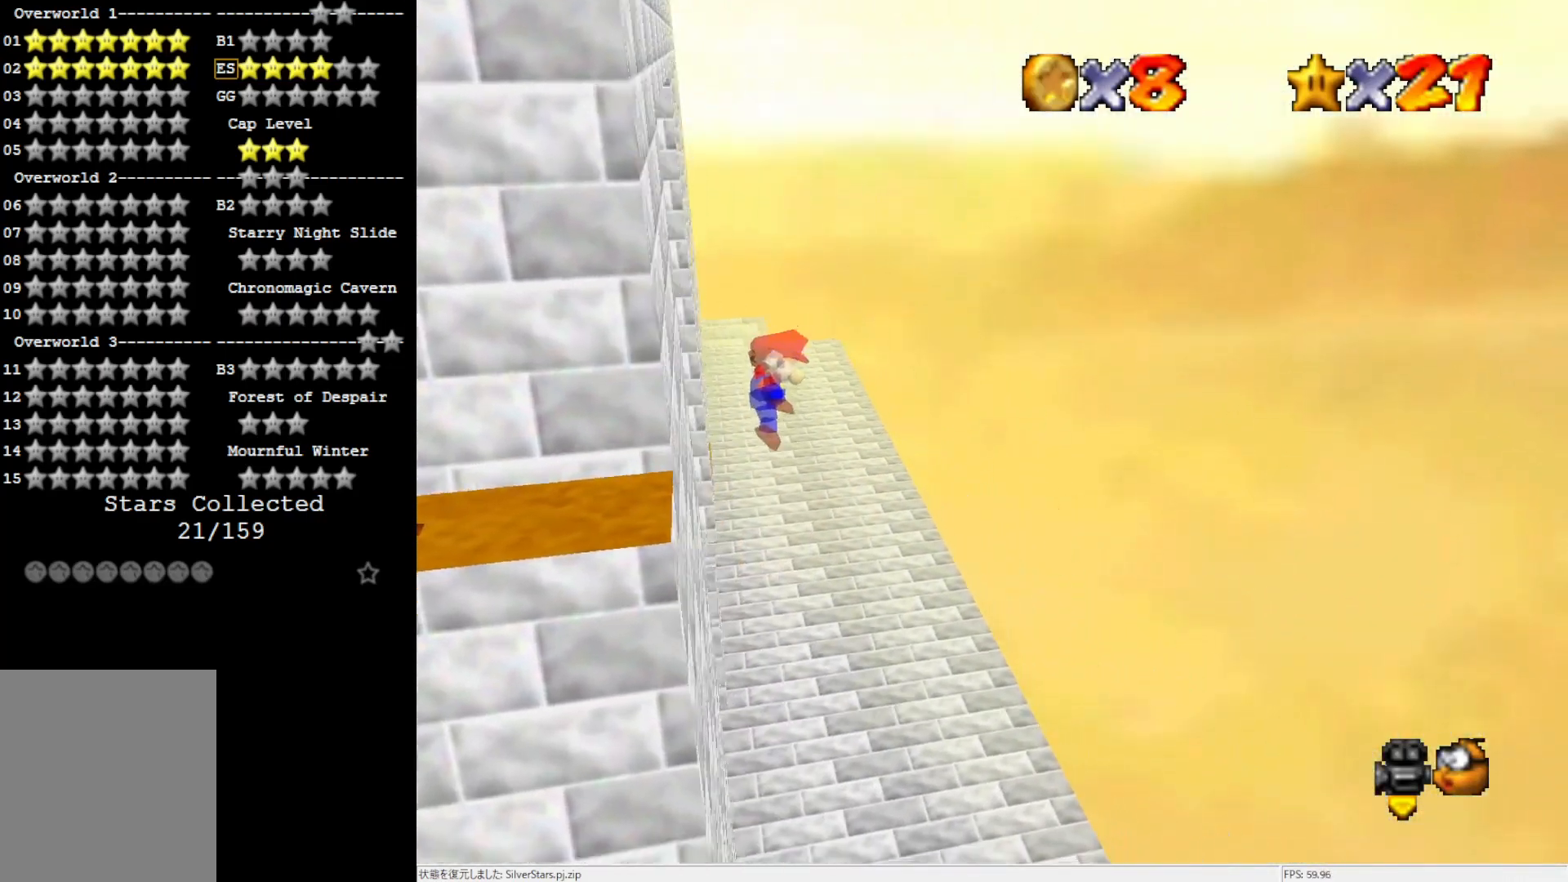
{"buttons": [], "left_stick": "up-right", "events": [[200, "C_RIGHT", "down"], [267, "C_RIGHT", "up"], [350, "C_RIGHT", "down"], [350, "left_stick", "up-right"], [500, "C_RIGHT", "up"]]}
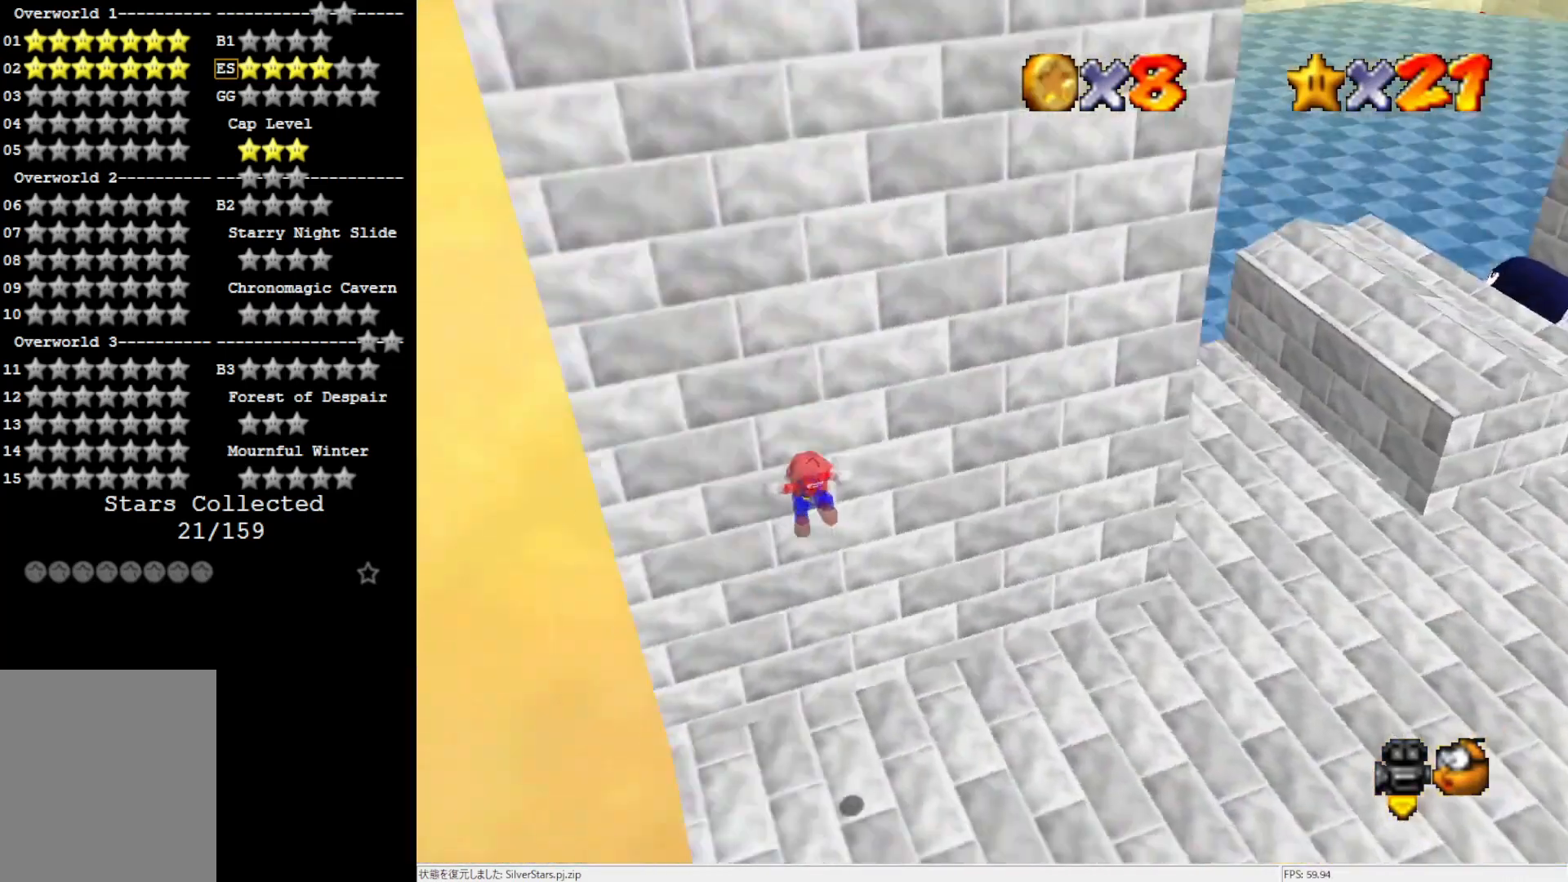
{"buttons": [], "left_stick": "up-right", "events": []}
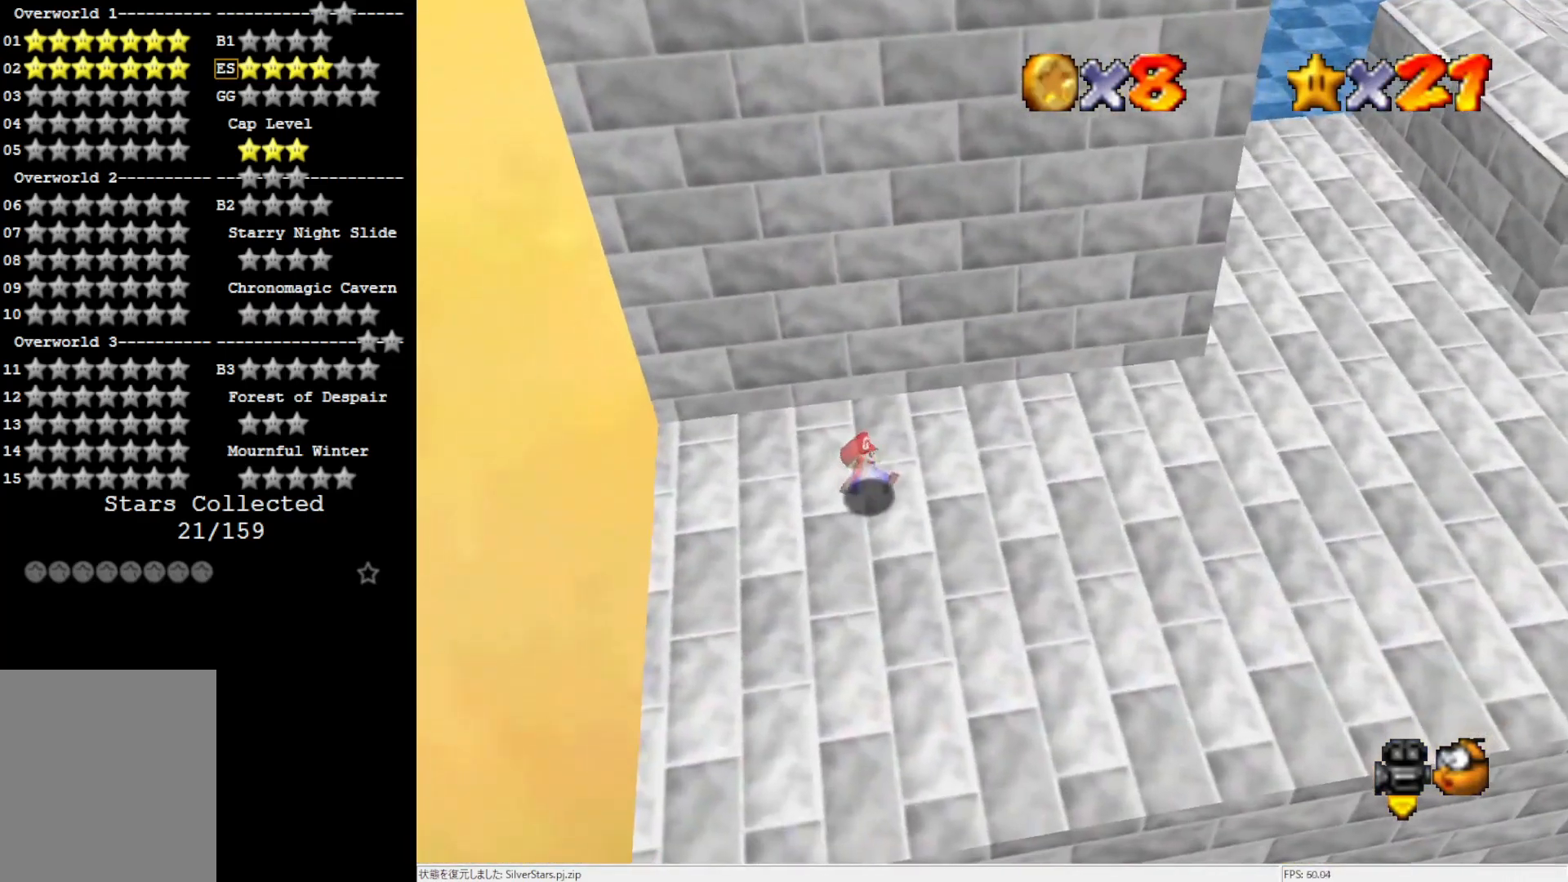
{"buttons": ["A", "Z"], "left_stick": "right", "events": [[317, "left_stick", "right"], [383, "Z", "down"], [467, "A", "down"]]}
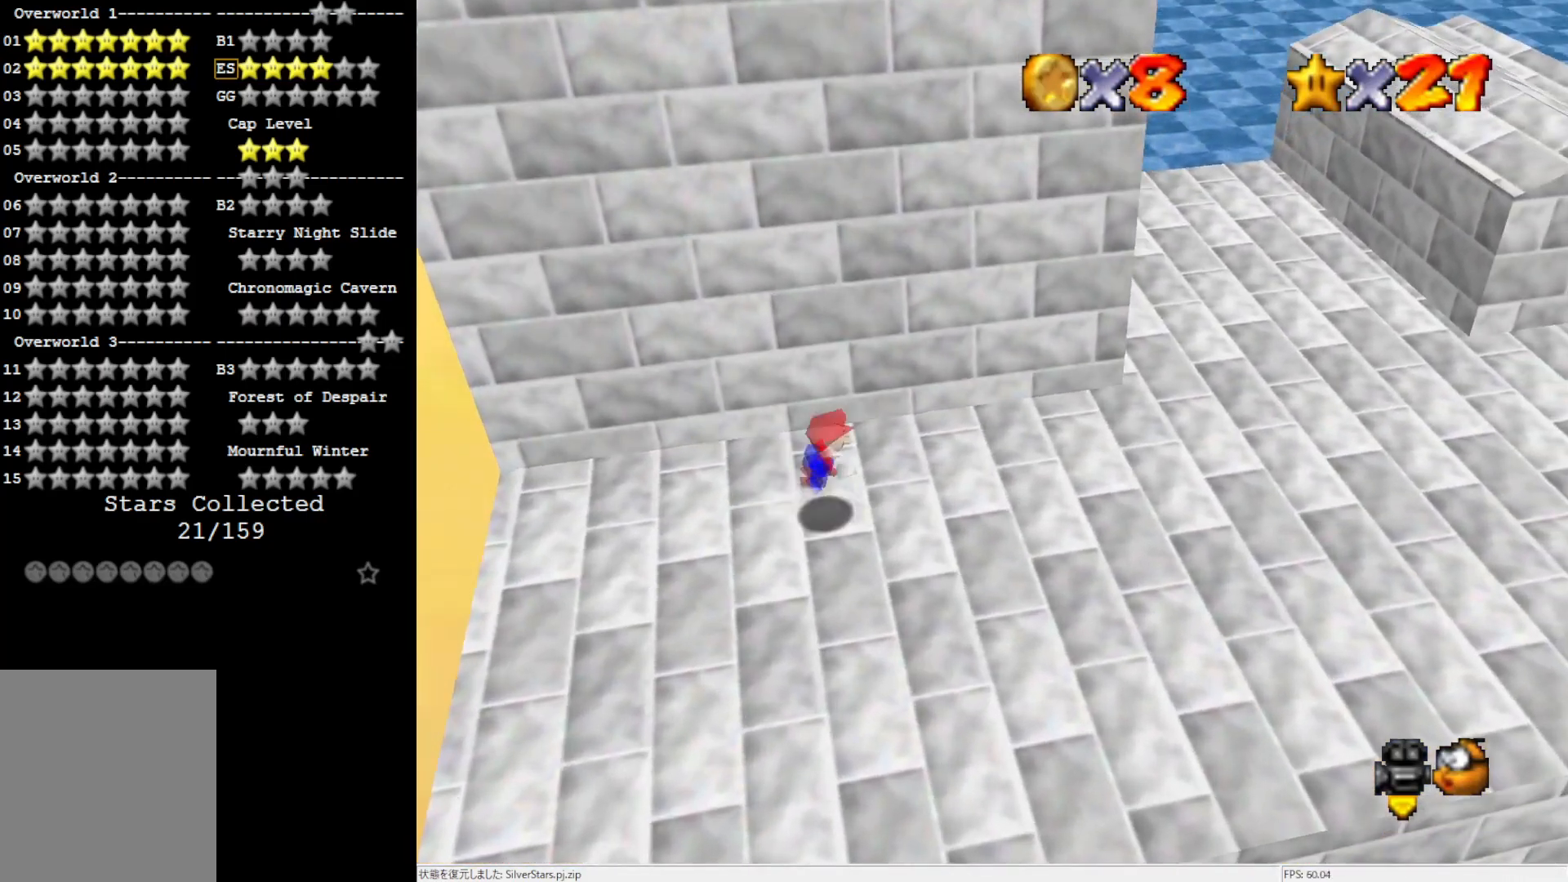
{"buttons": [], "left_stick": "right", "events": [[33, "Z", "up"], [267, "A", "up"]]}
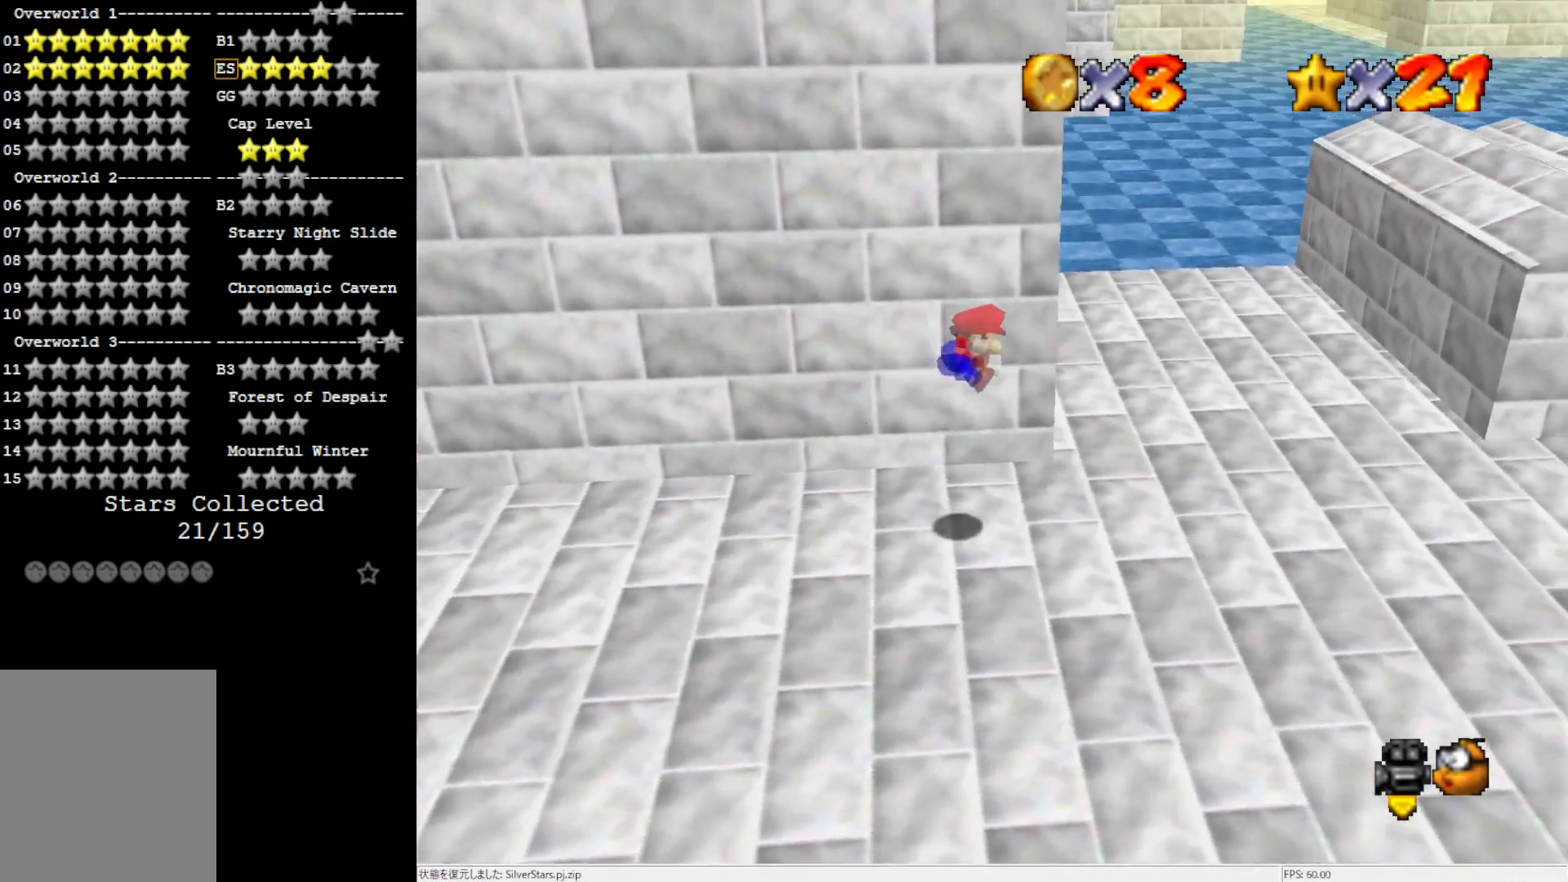
{"buttons": [], "left_stick": "up-right", "events": [[217, "C_LEFT", "down"], [317, "C_LEFT", "up"], [467, "left_stick", "up-right"]]}
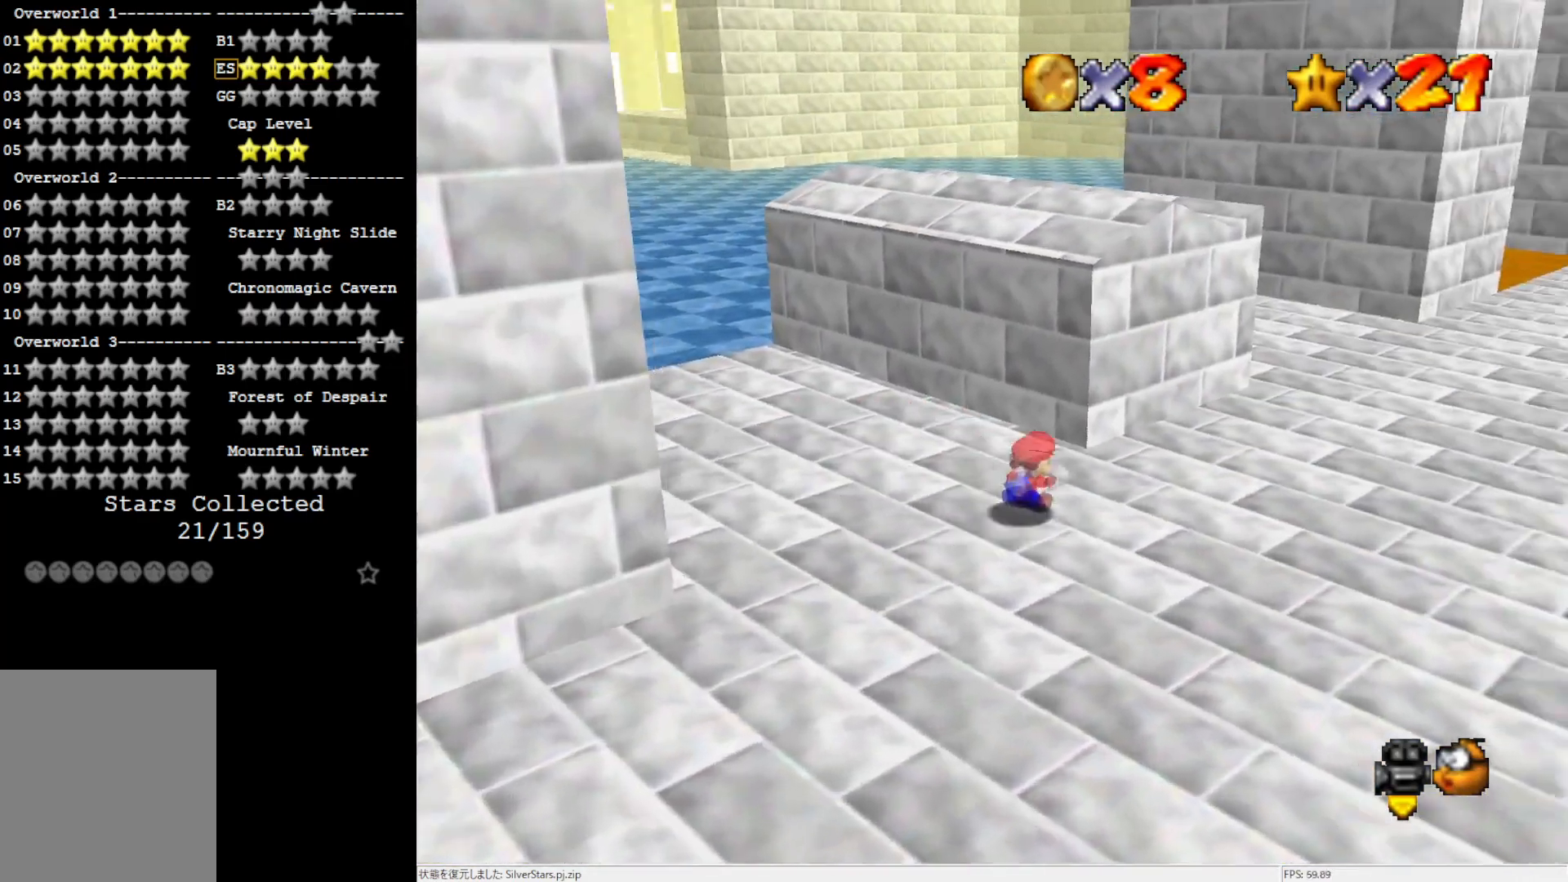
{"buttons": [], "left_stick": "up-right", "events": [[283, "B", "down"], [350, "B", "up"]]}
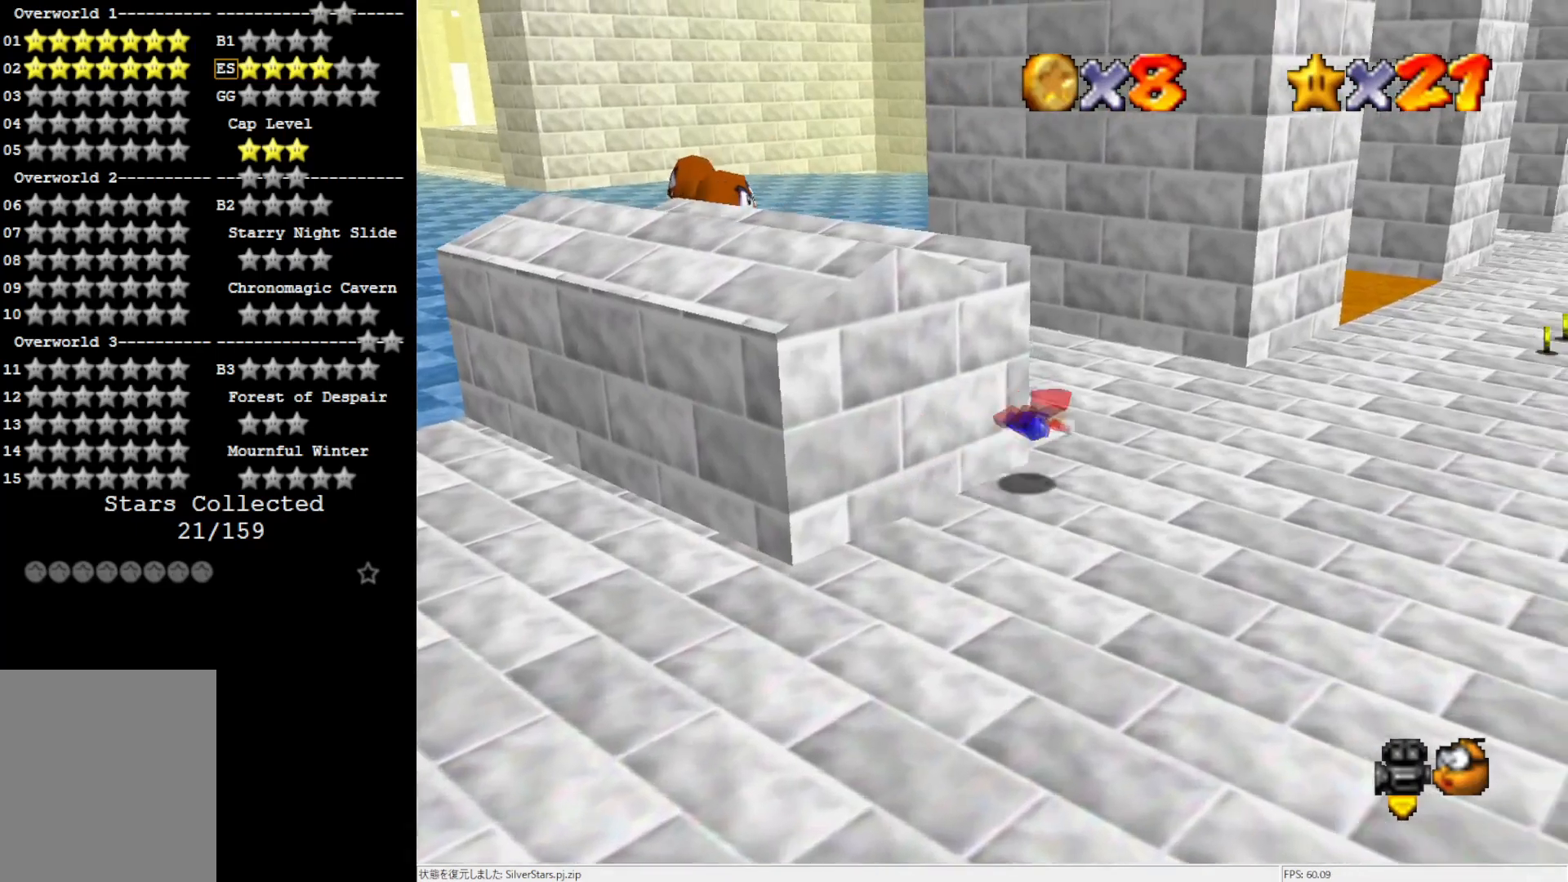
{"buttons": [], "left_stick": "up-right", "events": [[167, "B", "down"], [267, "B", "up"]]}
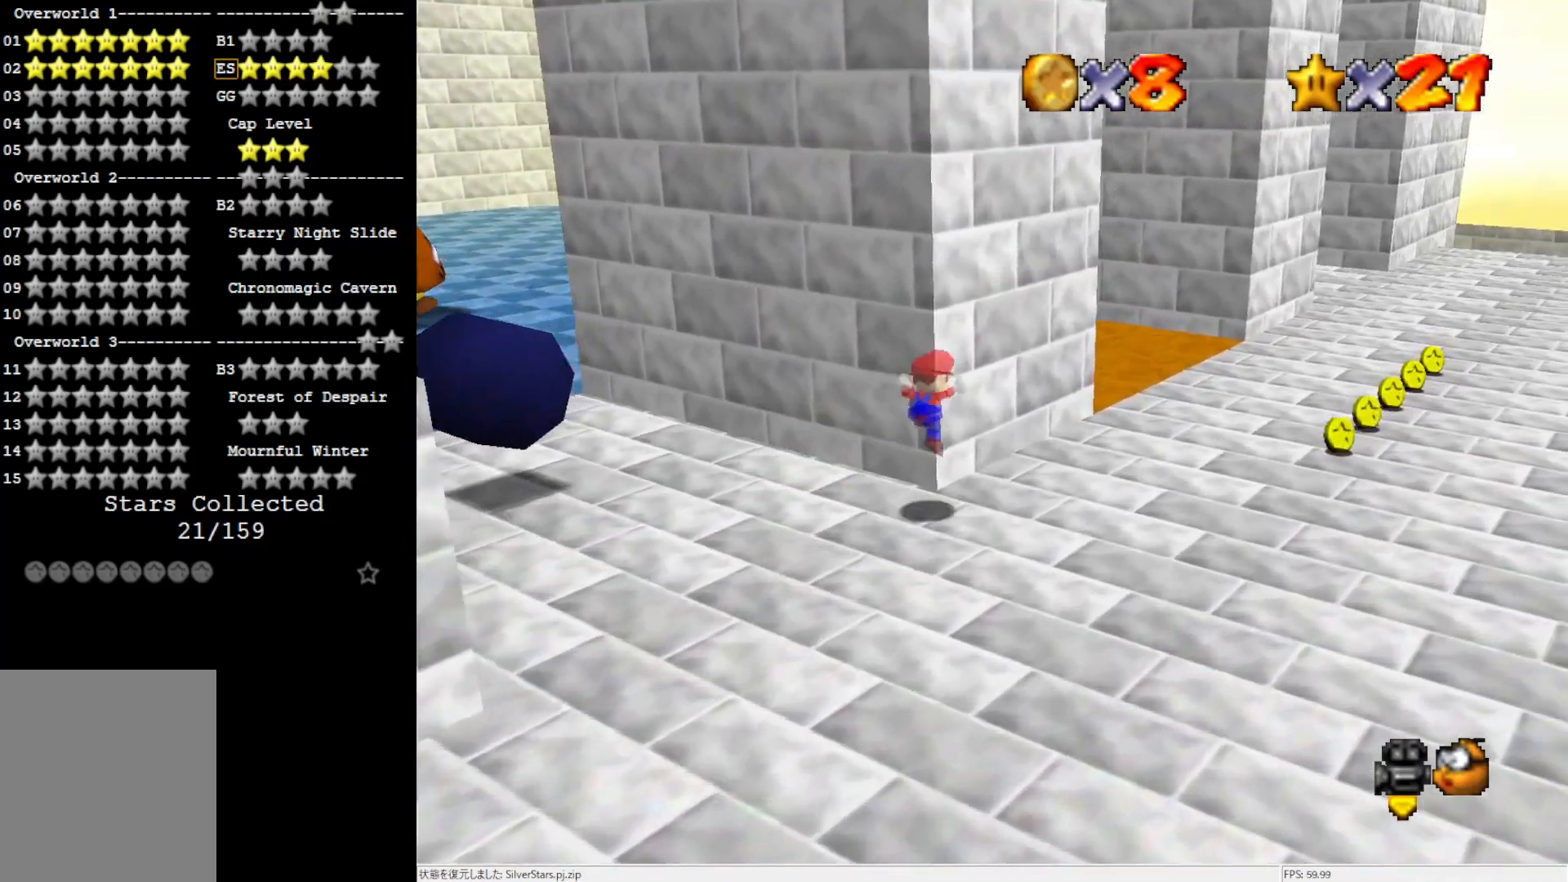
{"buttons": [], "left_stick": "up-right", "events": [[233, "B", "down"], [317, "B", "up"]]}